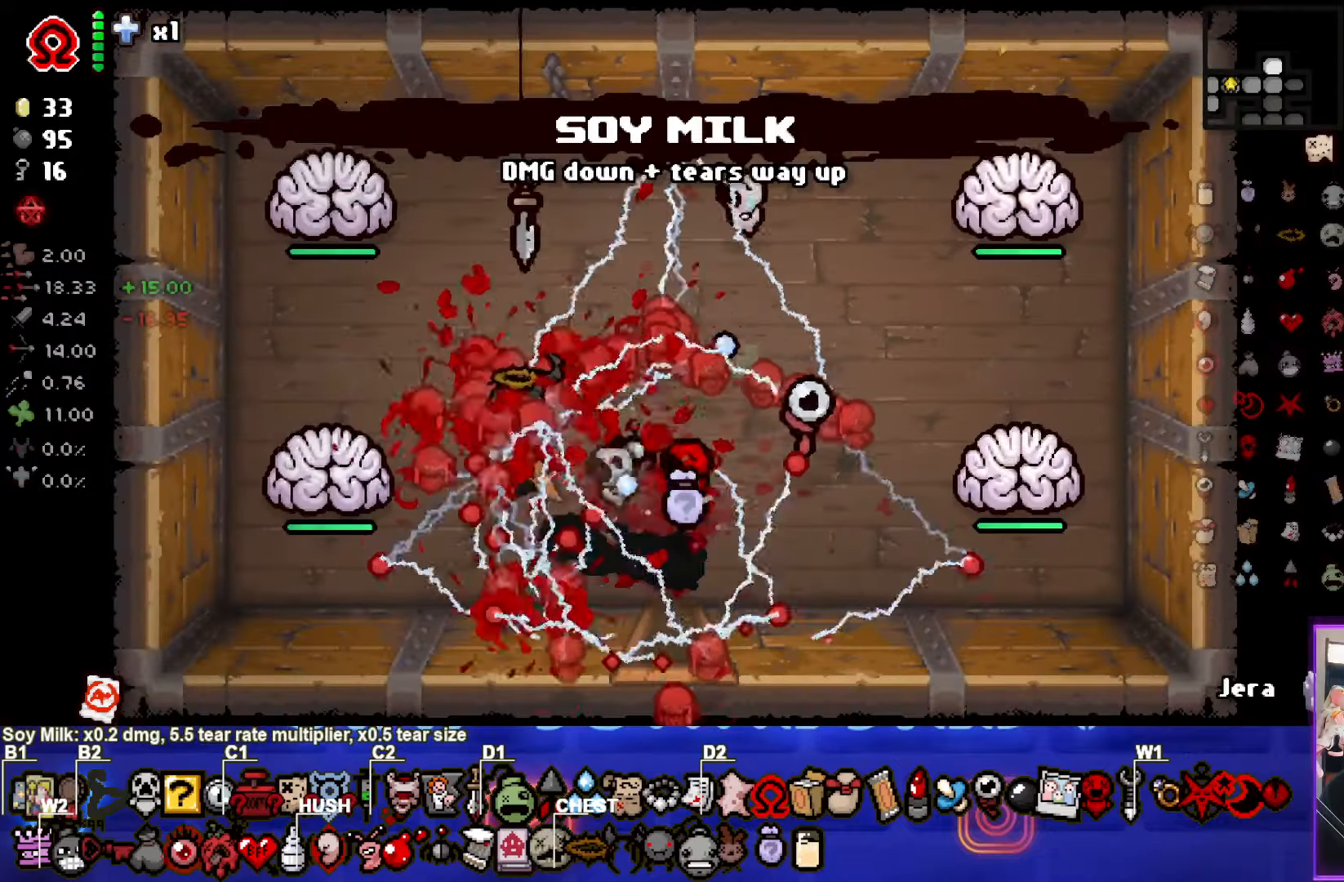
Gameplay with a controller (PlayStation layout); each line is a JSON object with the inputs held at the frame after it. "events" lists button and stick changes between this image and that frame as [ms after this image, input, new state], when the widget could be followed in between. Not read: left_stick right_stick.
{"buttons": ["CIRCLE"], "events": [[150, "SQUARE", "up"], [250, "CIRCLE", "down"]]}
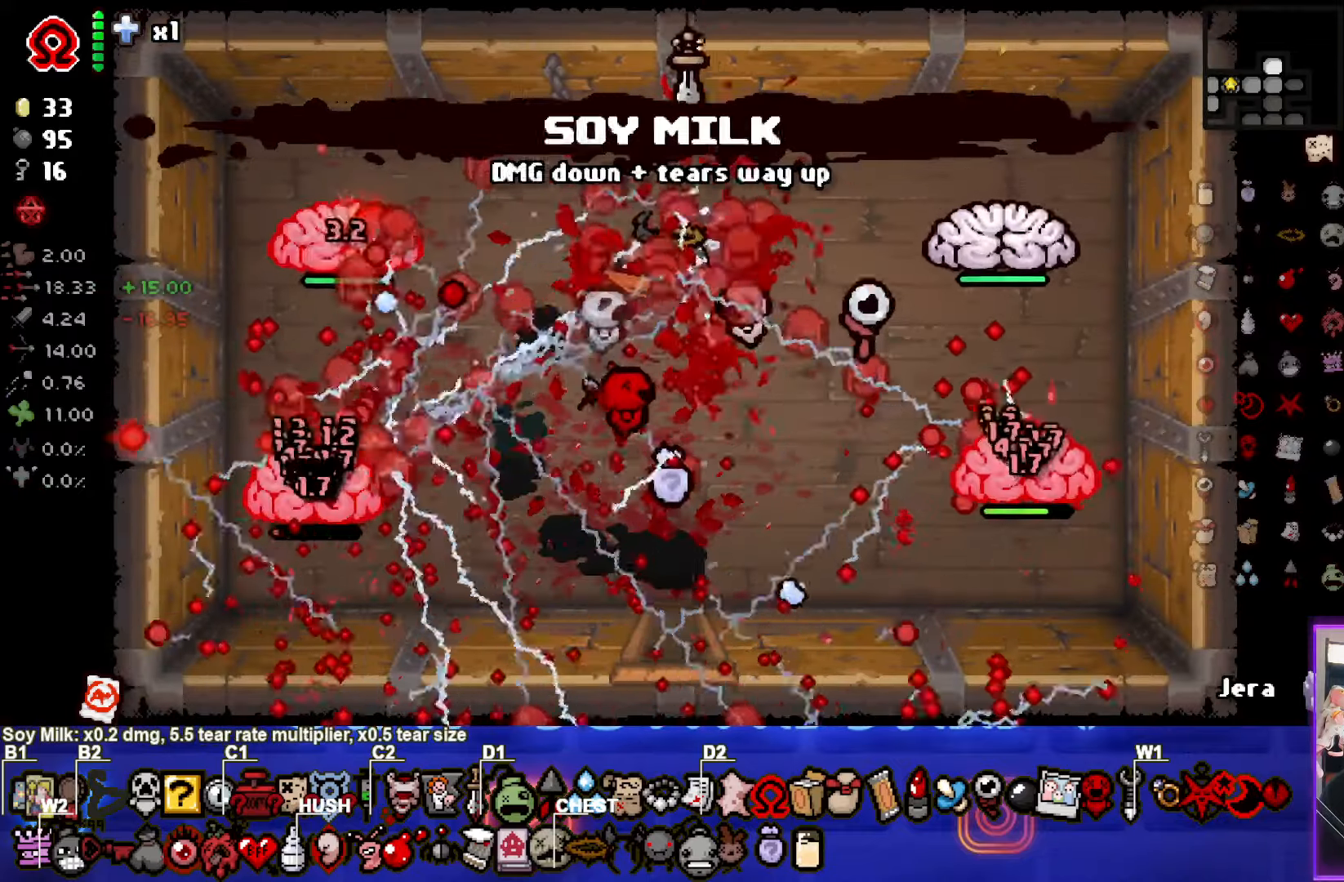
{"buttons": [], "events": [[434, "CIRCLE", "up"]]}
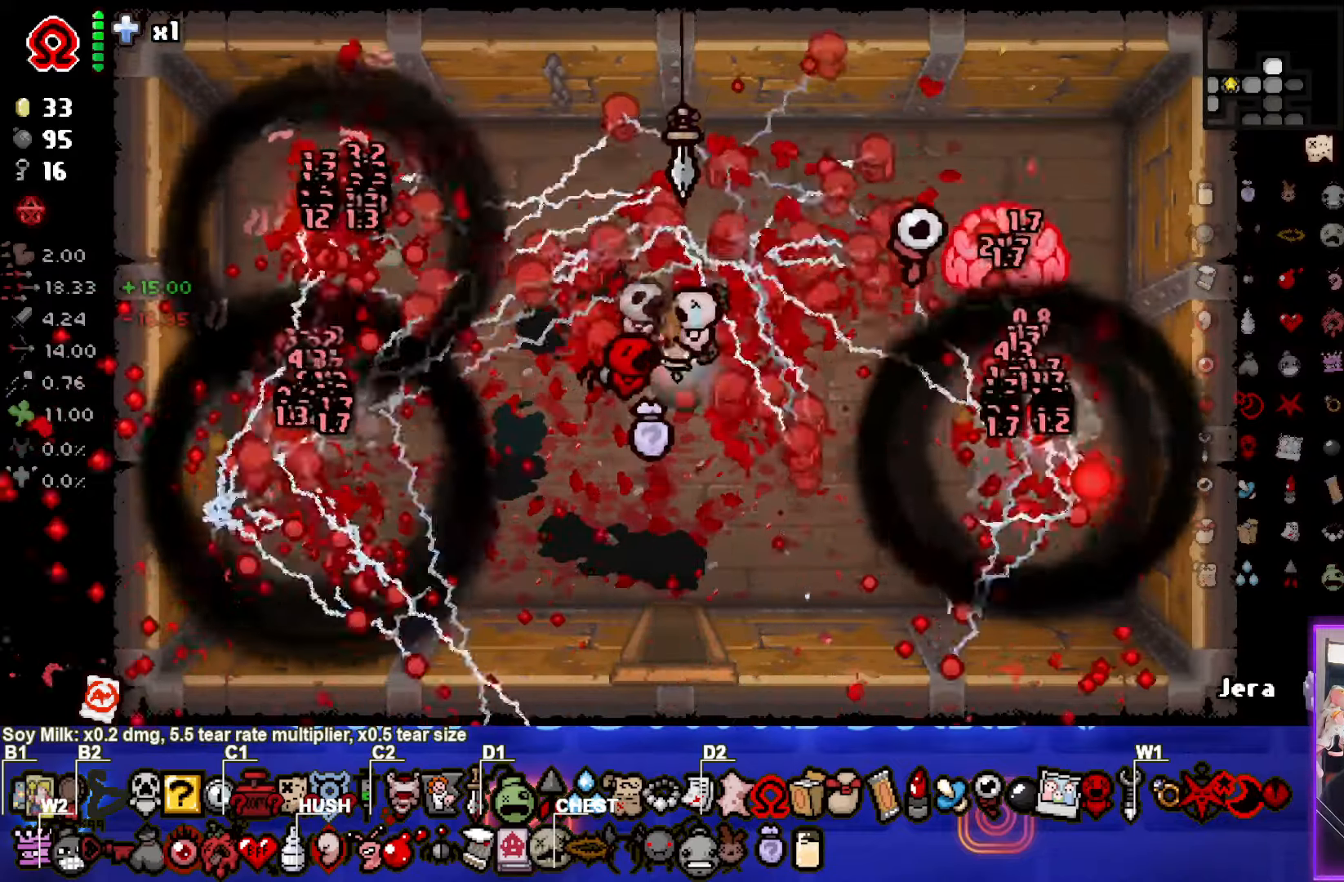
{"buttons": [], "events": []}
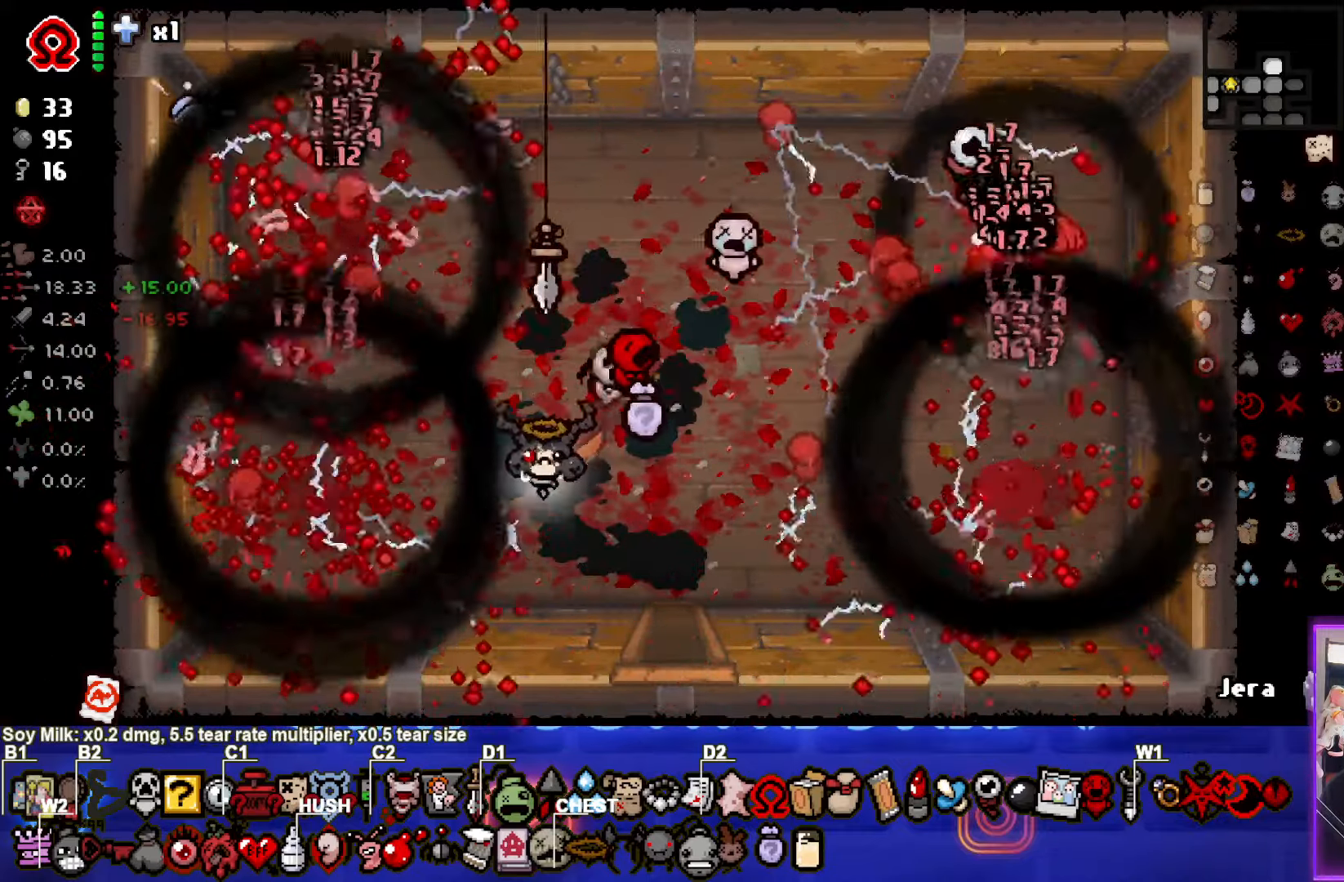
{"buttons": [], "events": []}
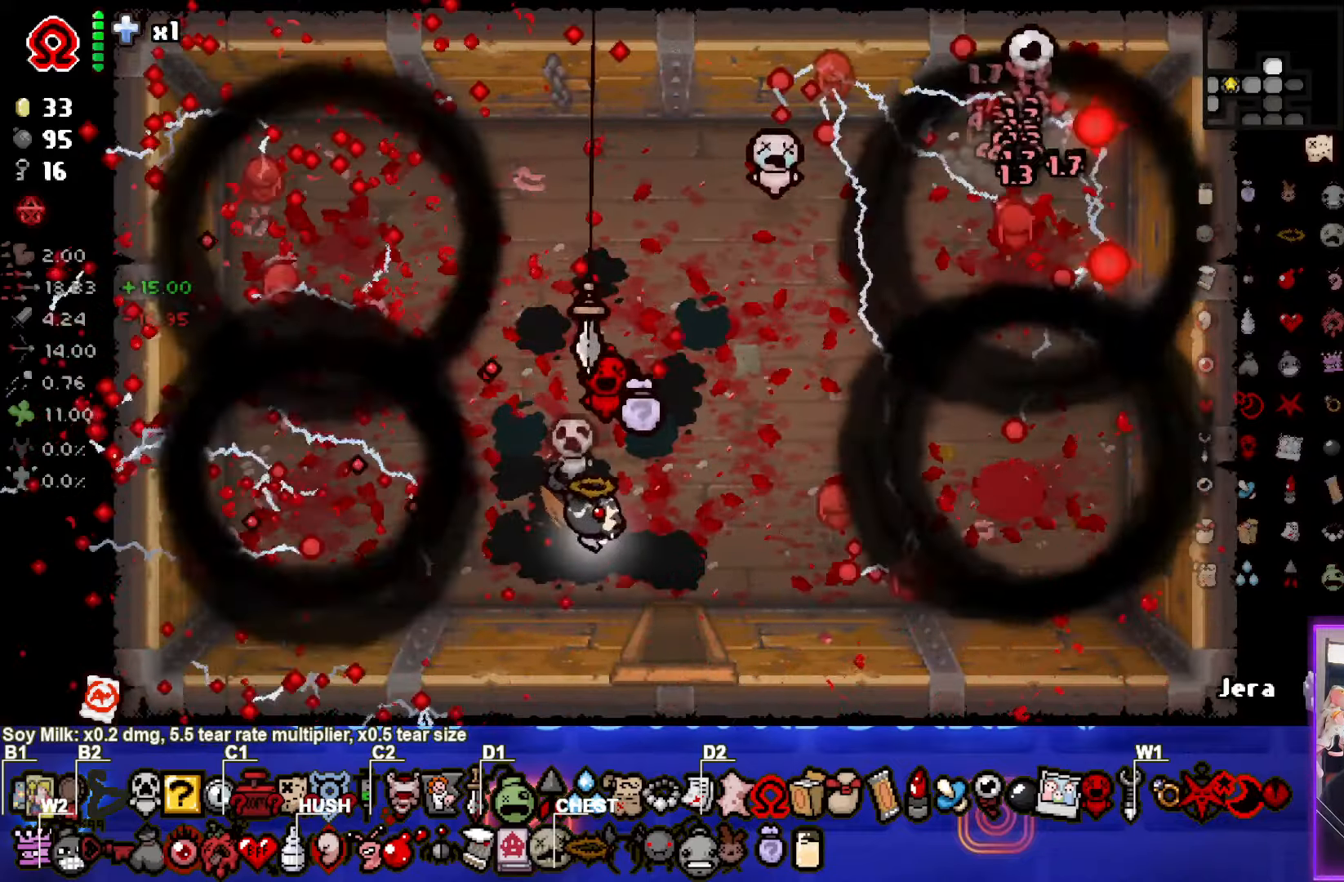
{"buttons": [], "events": []}
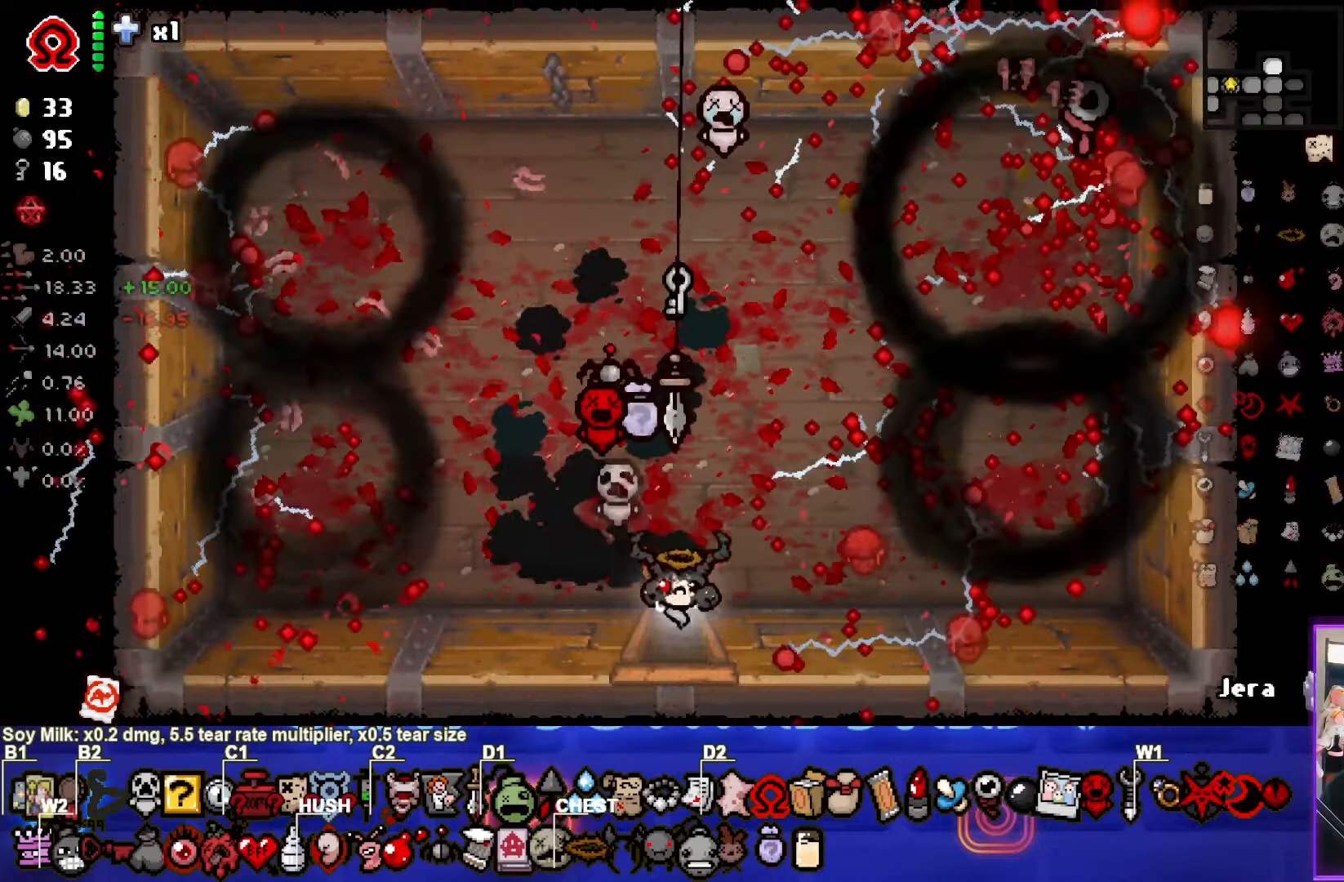
{"buttons": [], "events": []}
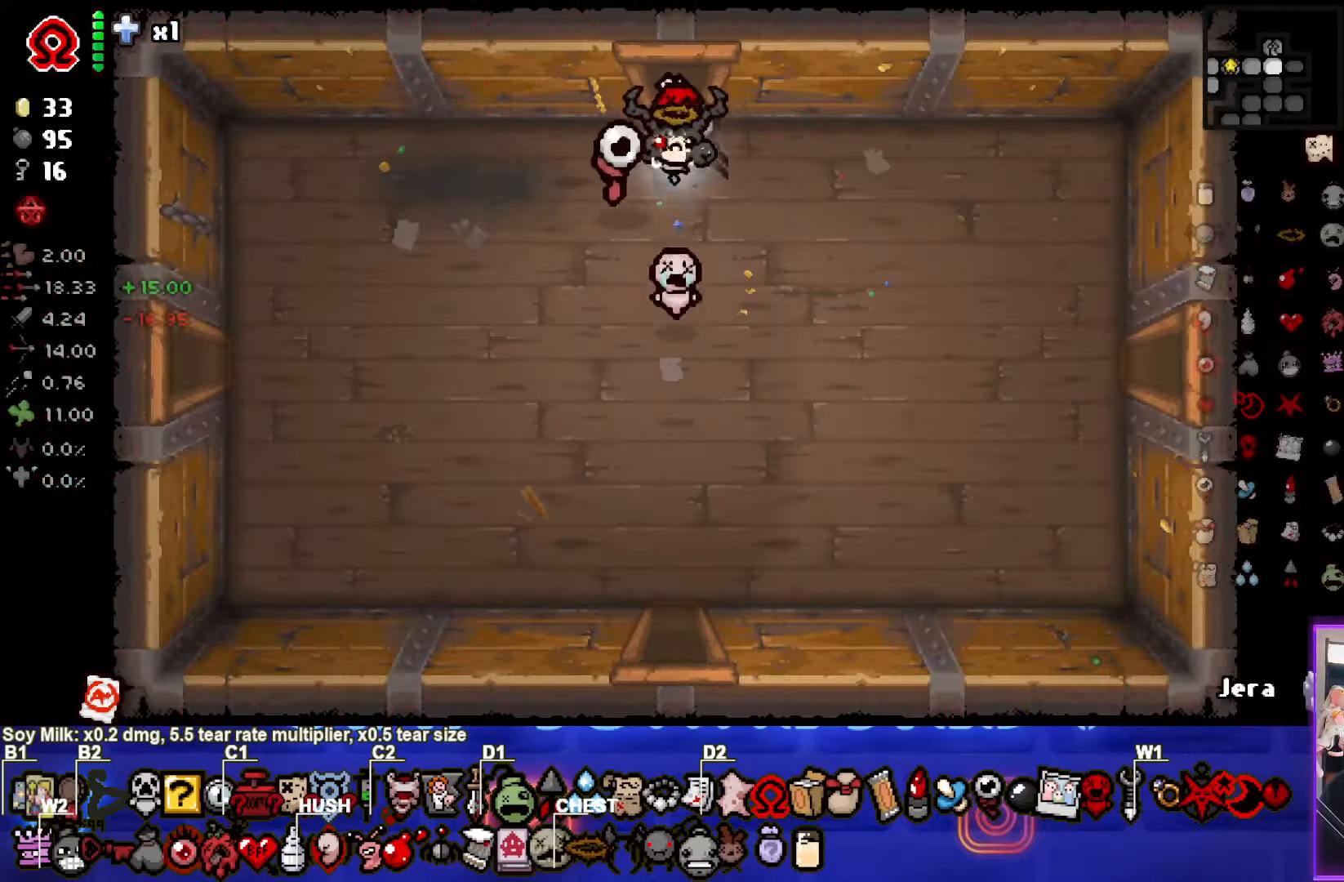
{"buttons": [], "events": []}
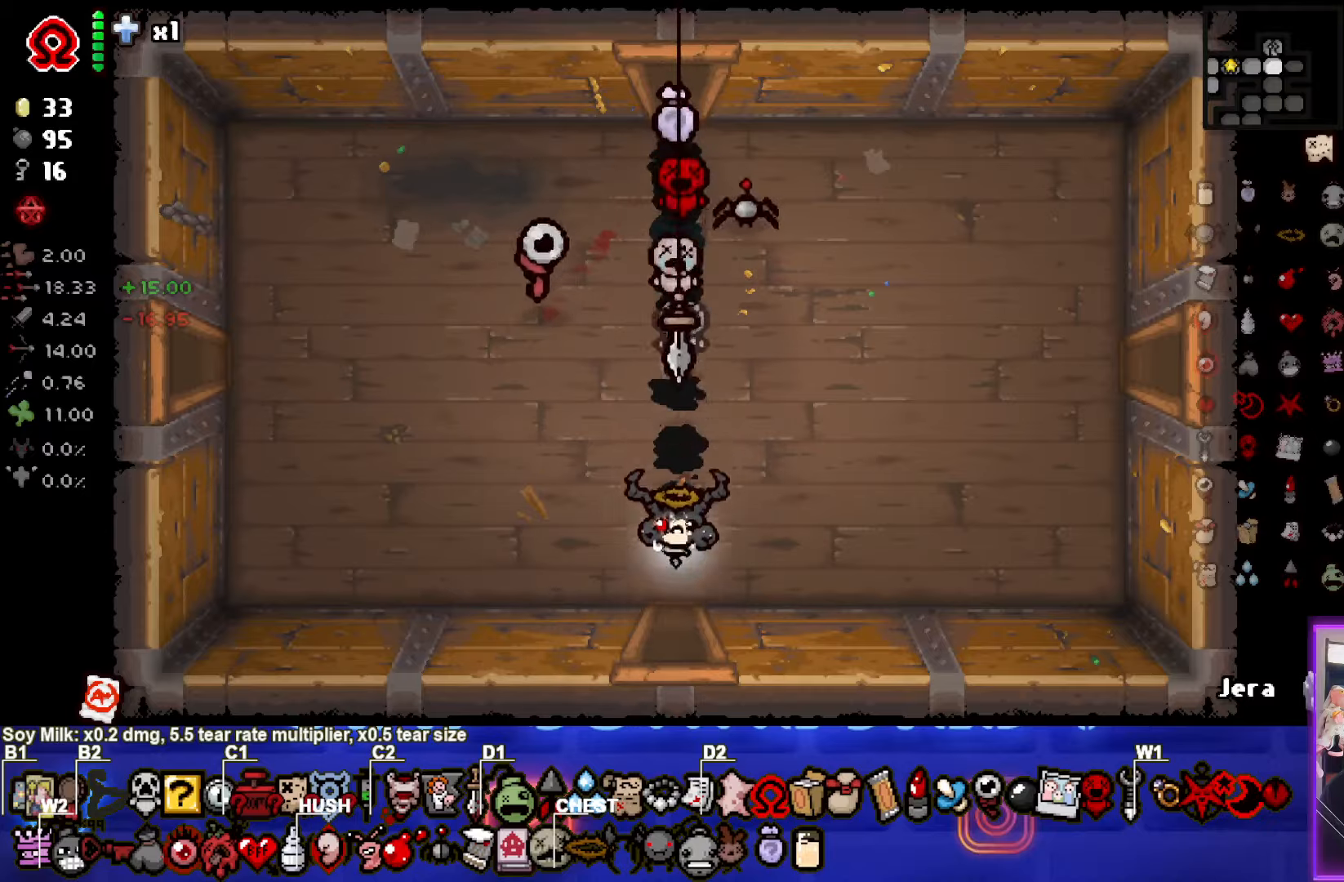
{"buttons": ["CROSS"], "events": [[200, "CROSS", "down"]]}
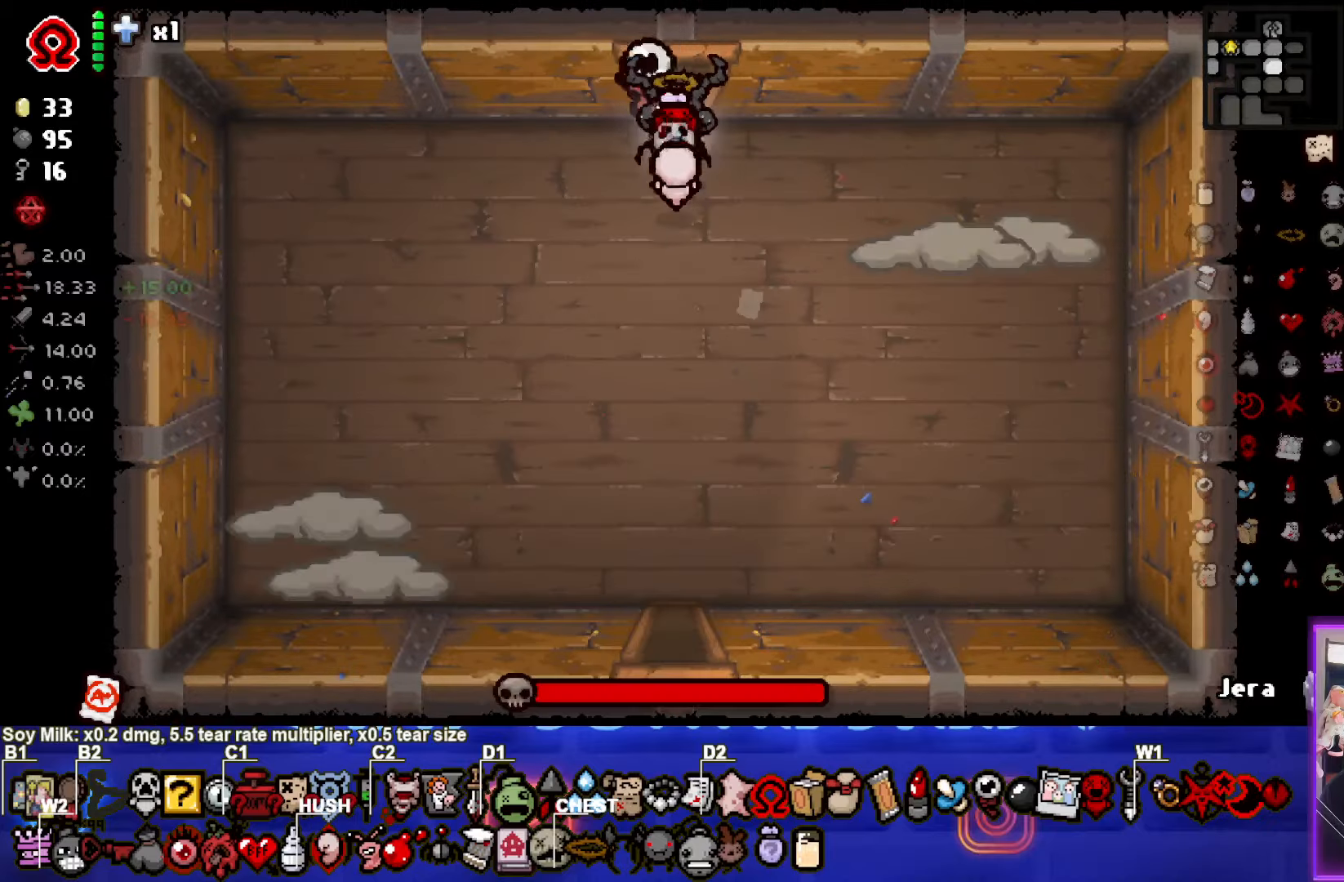
{"buttons": ["CROSS"], "events": []}
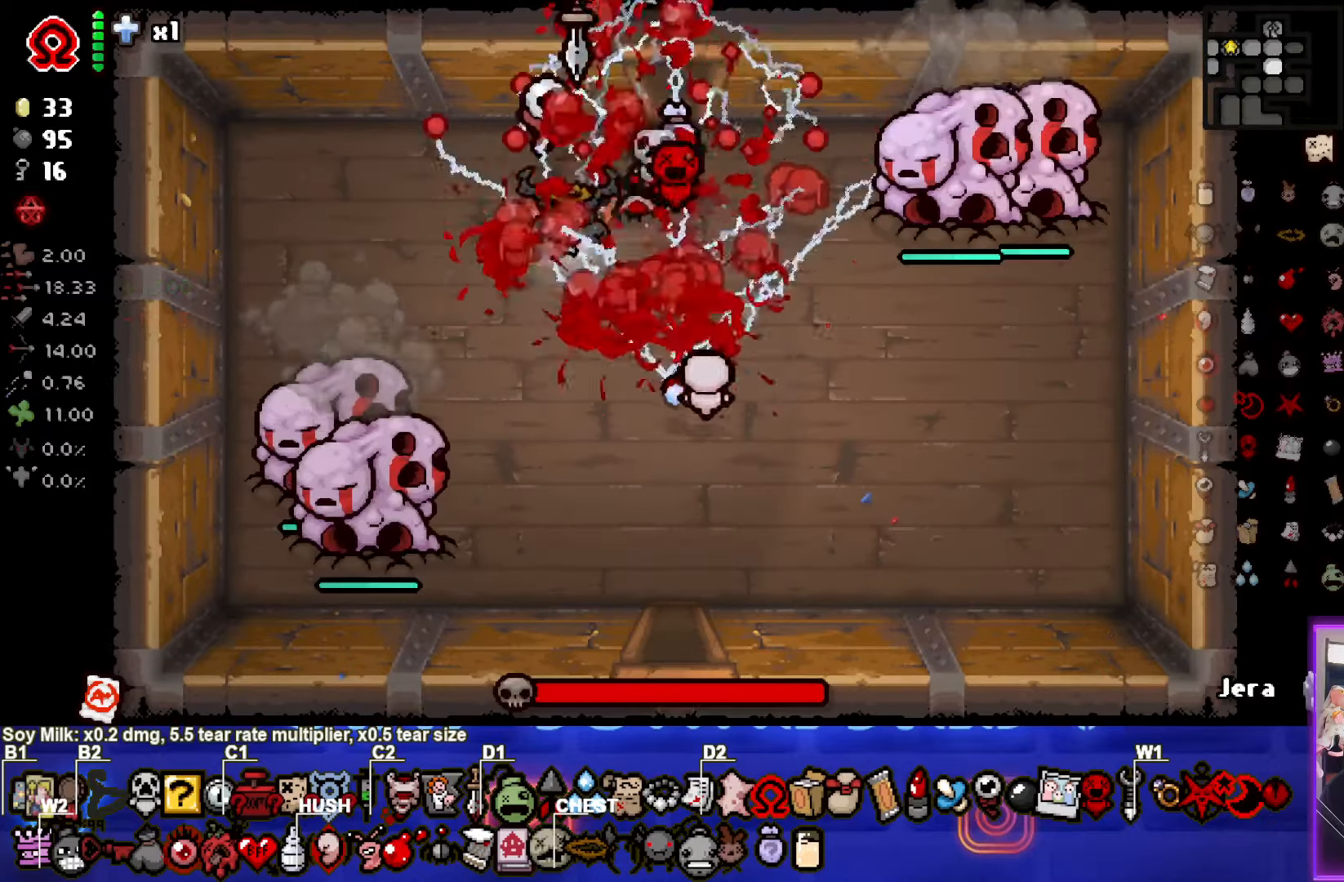
{"buttons": ["CIRCLE"], "events": [[33, "SQUARE", "down"], [100, "CROSS", "up"], [400, "SQUARE", "up"], [483, "CIRCLE", "down"]]}
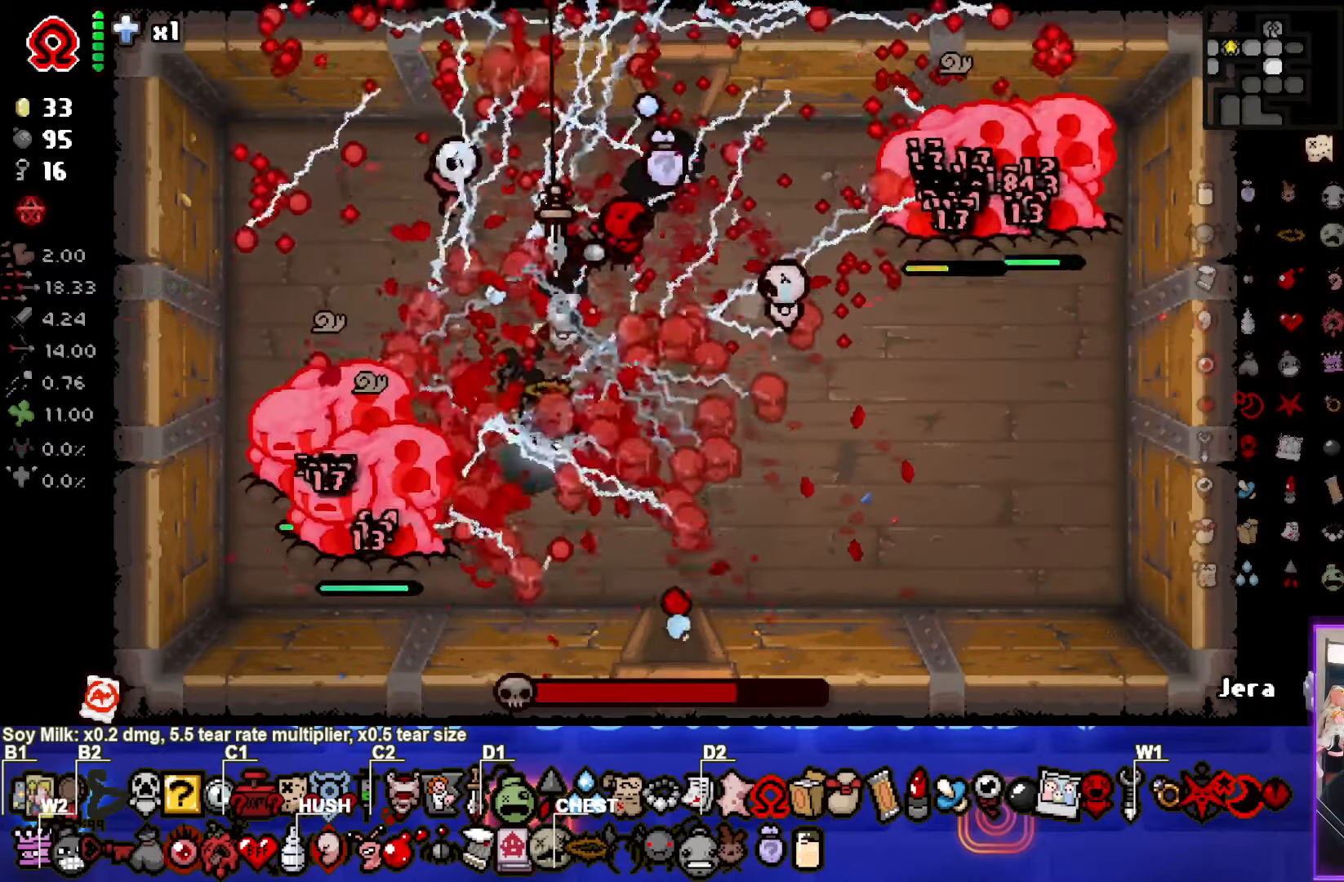
{"buttons": ["CIRCLE"], "events": []}
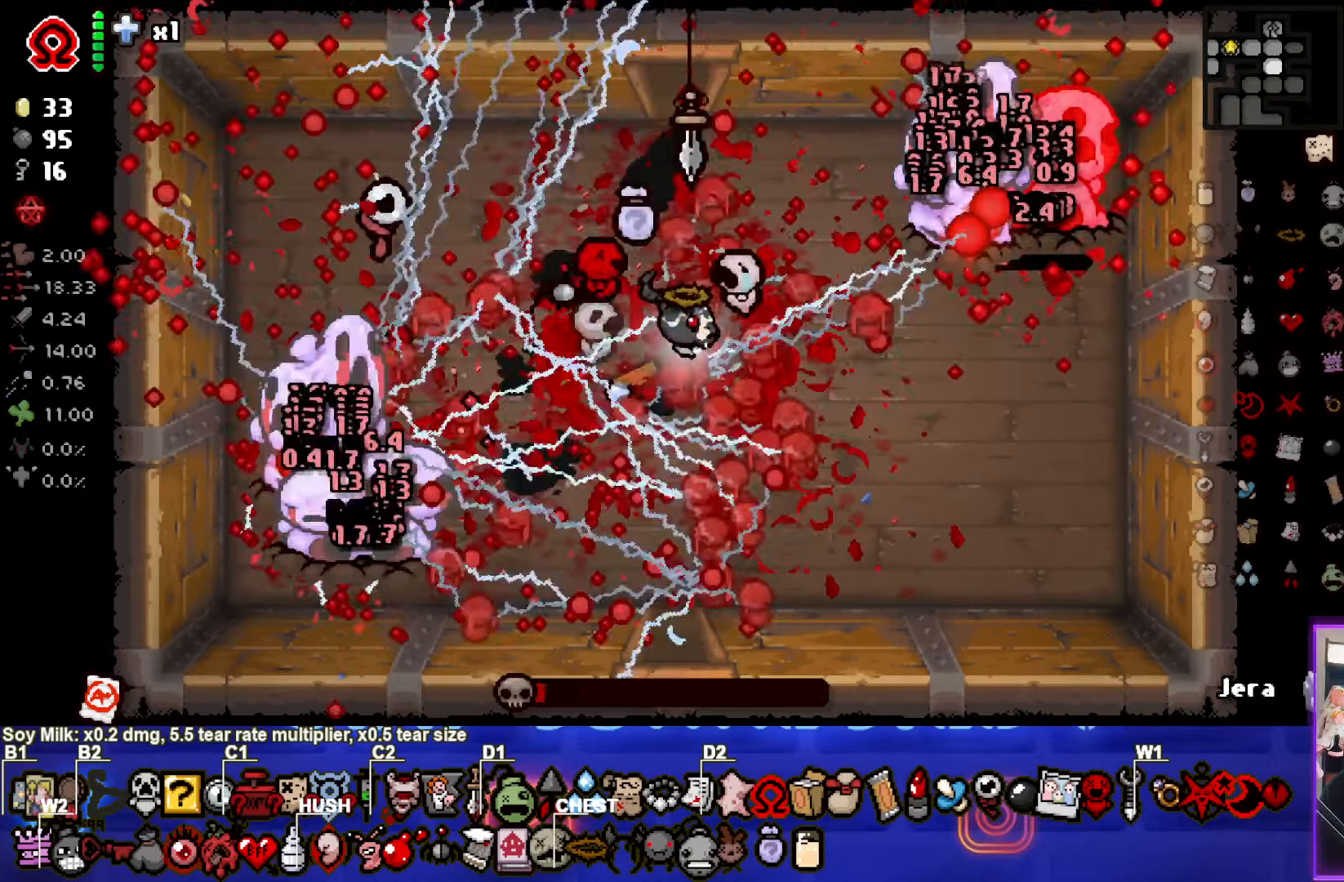
{"buttons": [], "events": [[50, "CIRCLE", "up"]]}
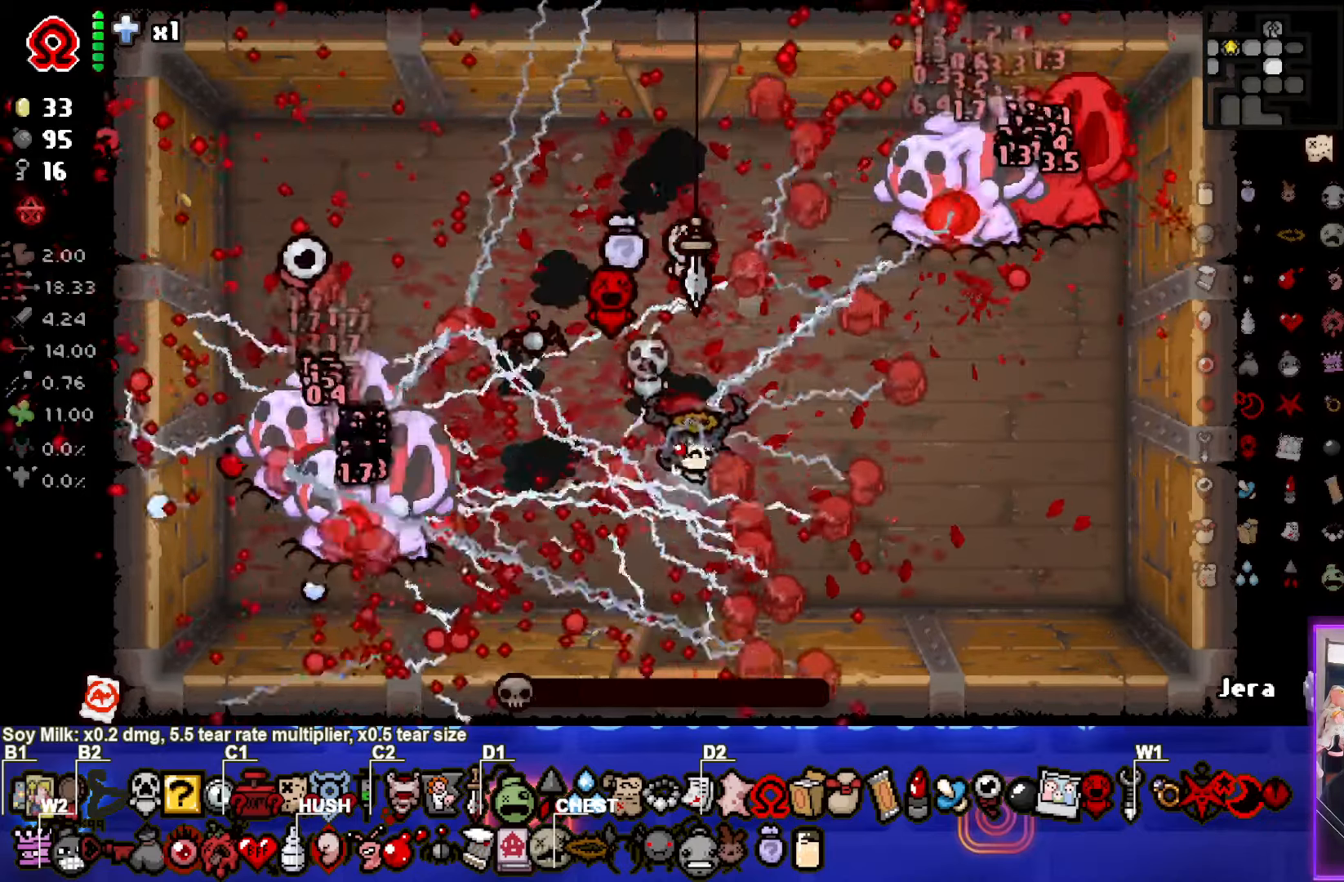
{"buttons": [], "events": []}
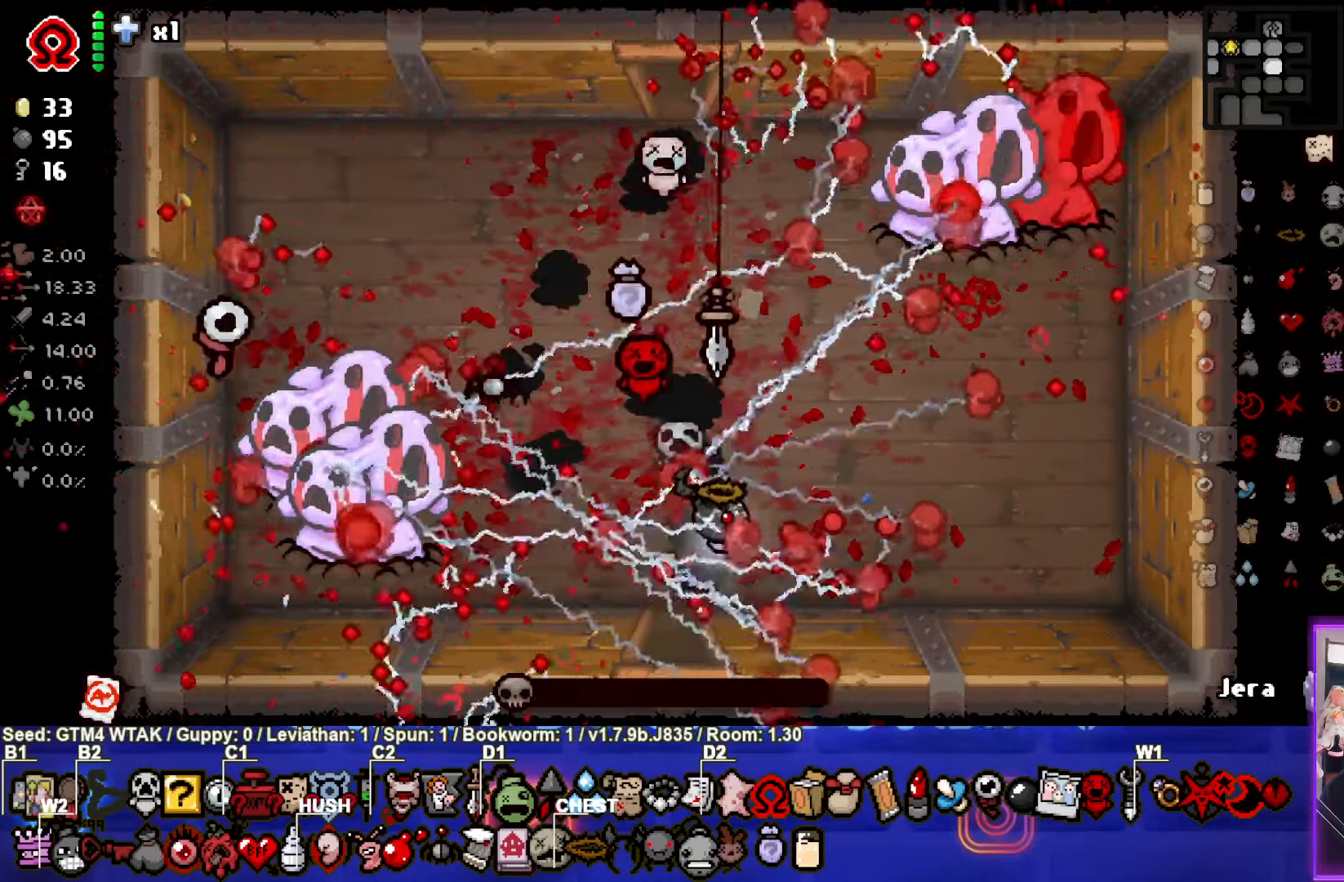
{"buttons": [], "events": []}
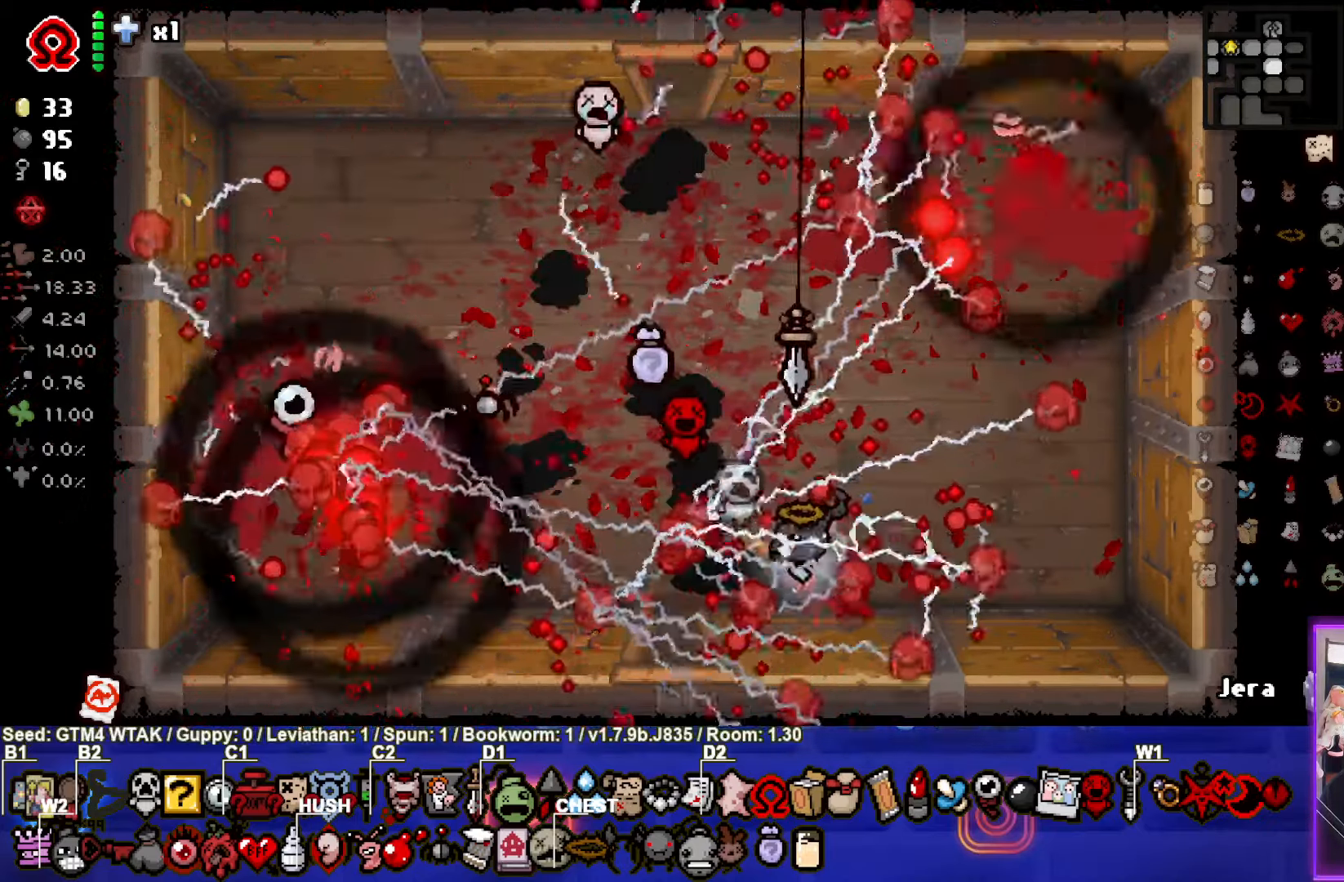
{"buttons": [], "events": []}
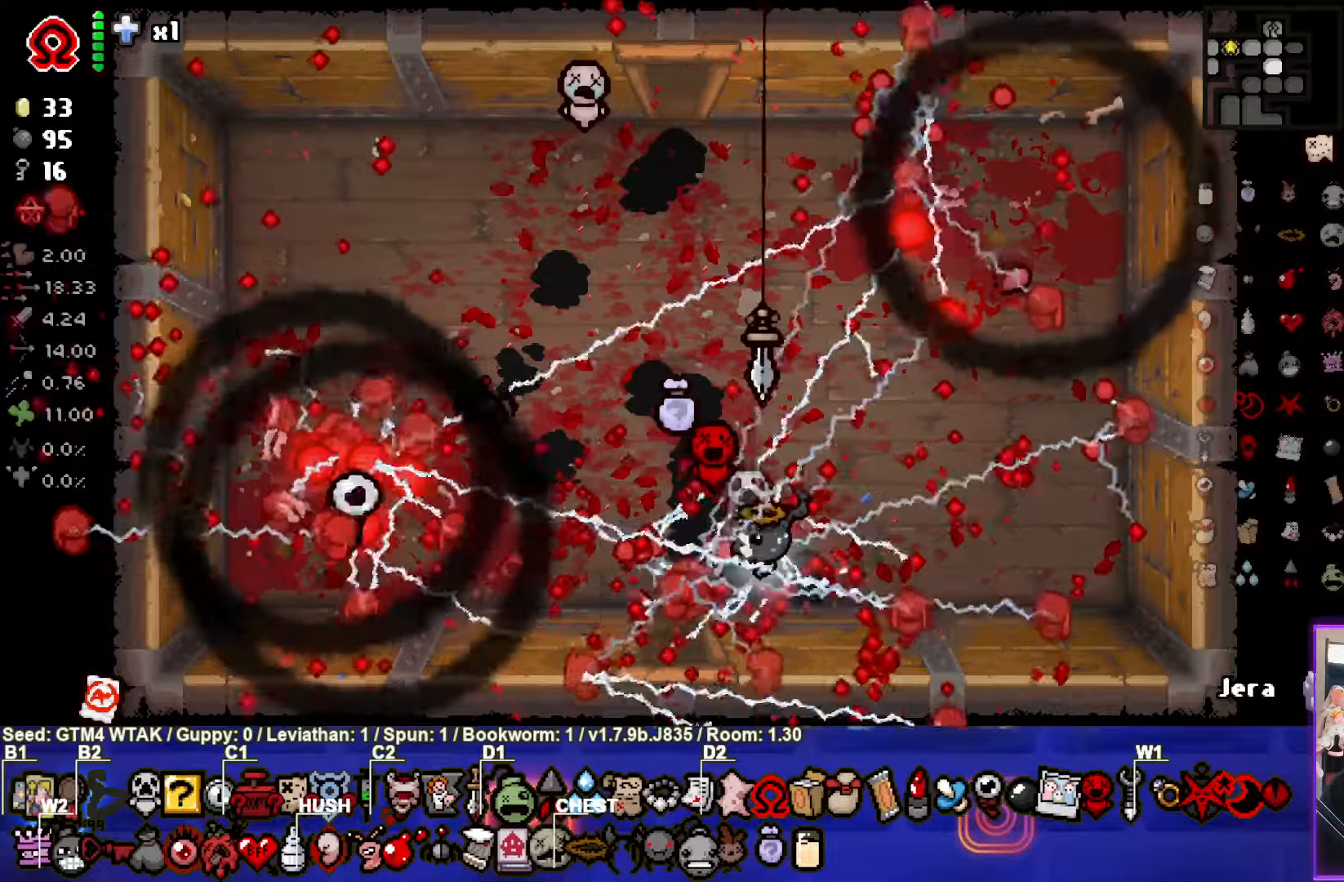
{"buttons": [], "events": []}
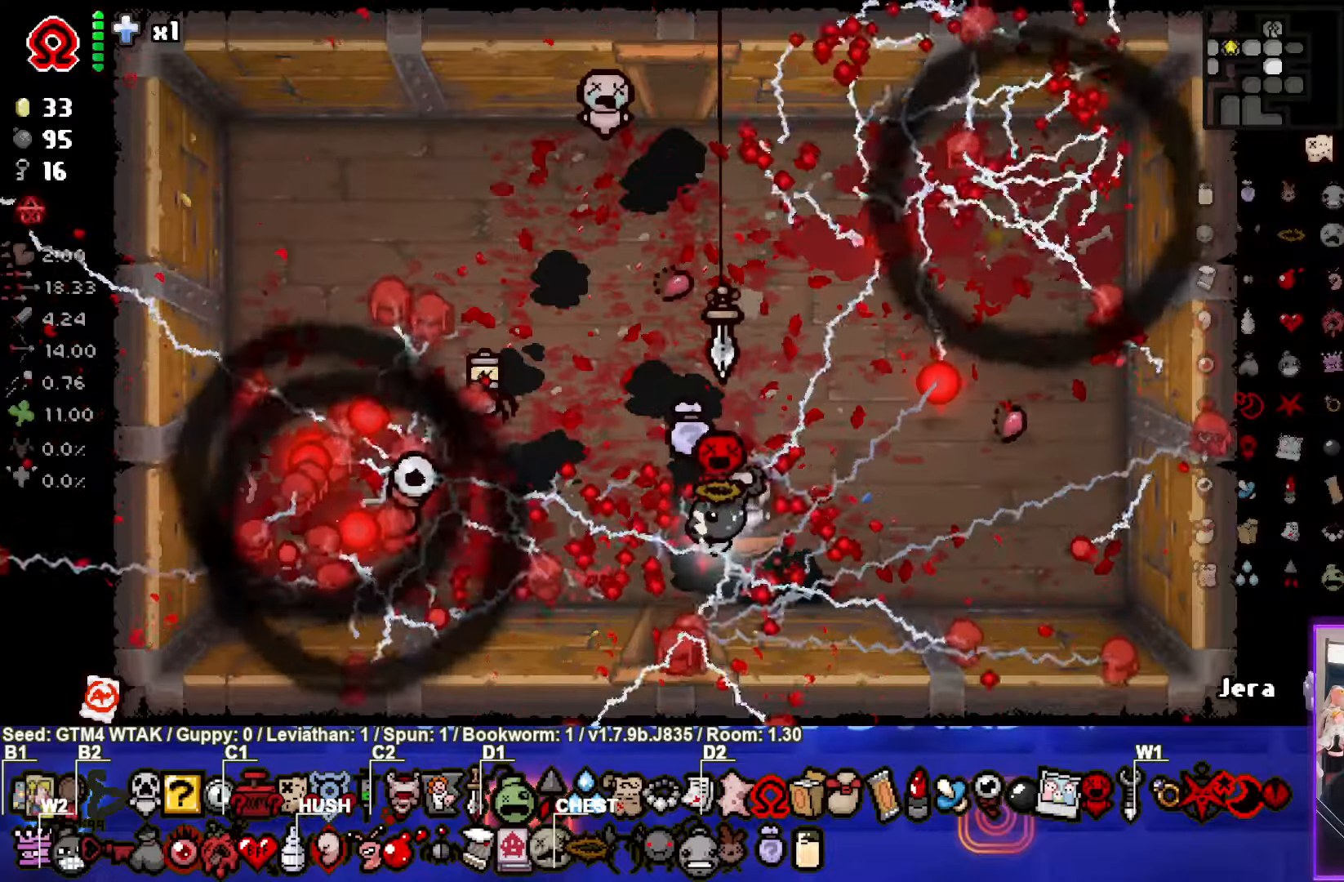
{"buttons": ["CROSS"], "events": [[500, "CROSS", "down"]]}
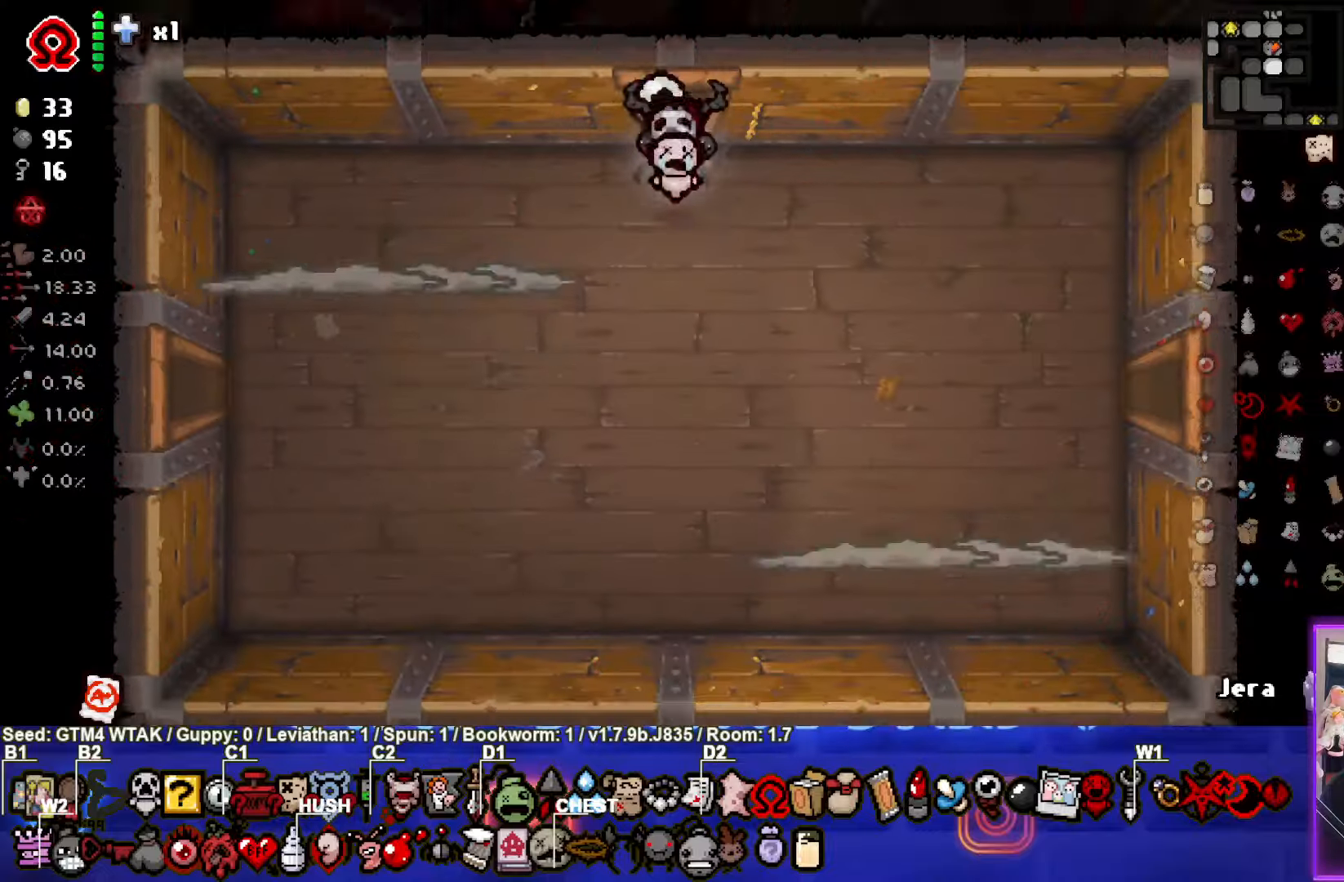
{"buttons": ["SQUARE"], "events": [[417, "SQUARE", "down"], [500, "CROSS", "up"]]}
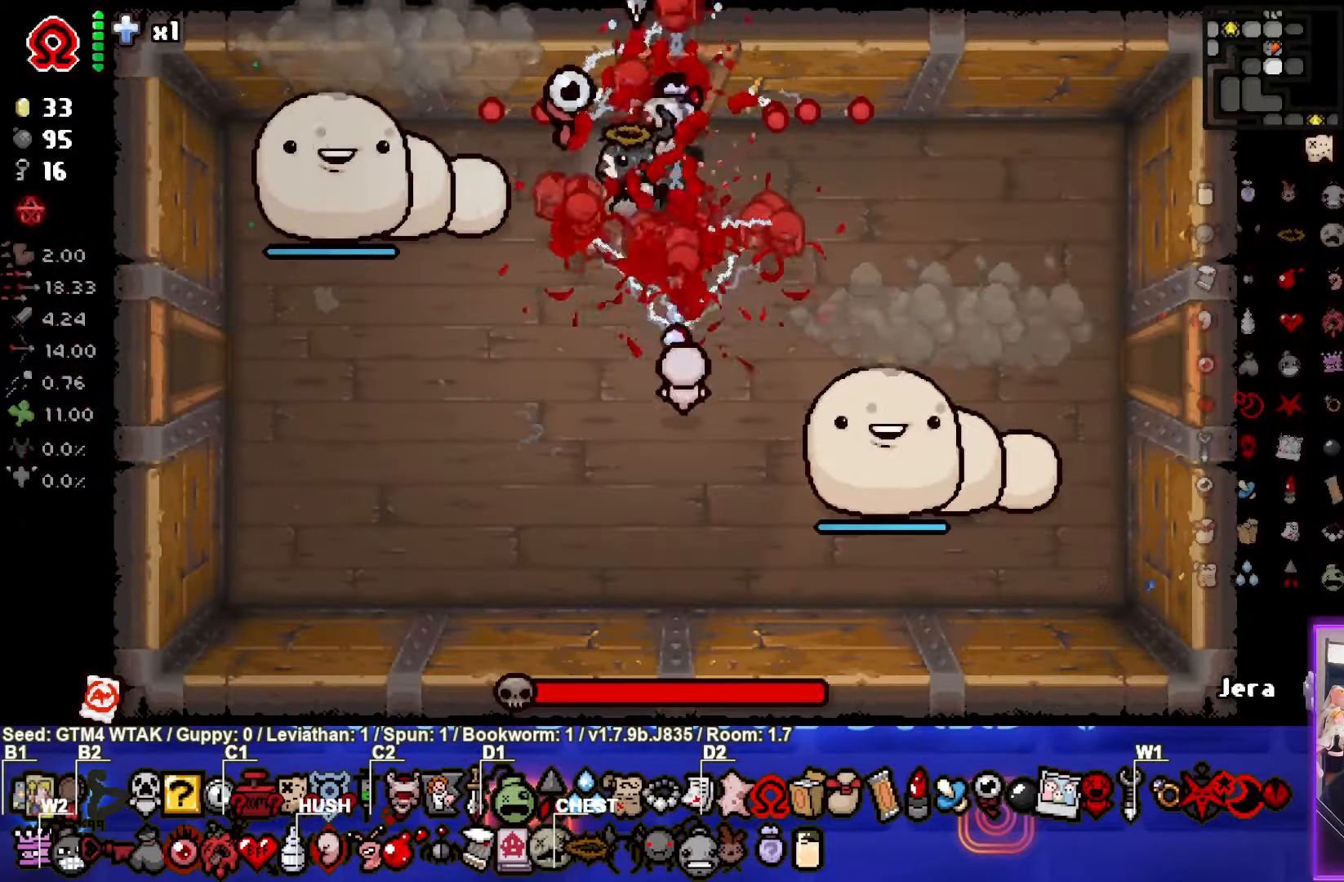
{"buttons": ["CIRCLE"], "events": [[267, "SQUARE", "up"], [417, "CIRCLE", "down"]]}
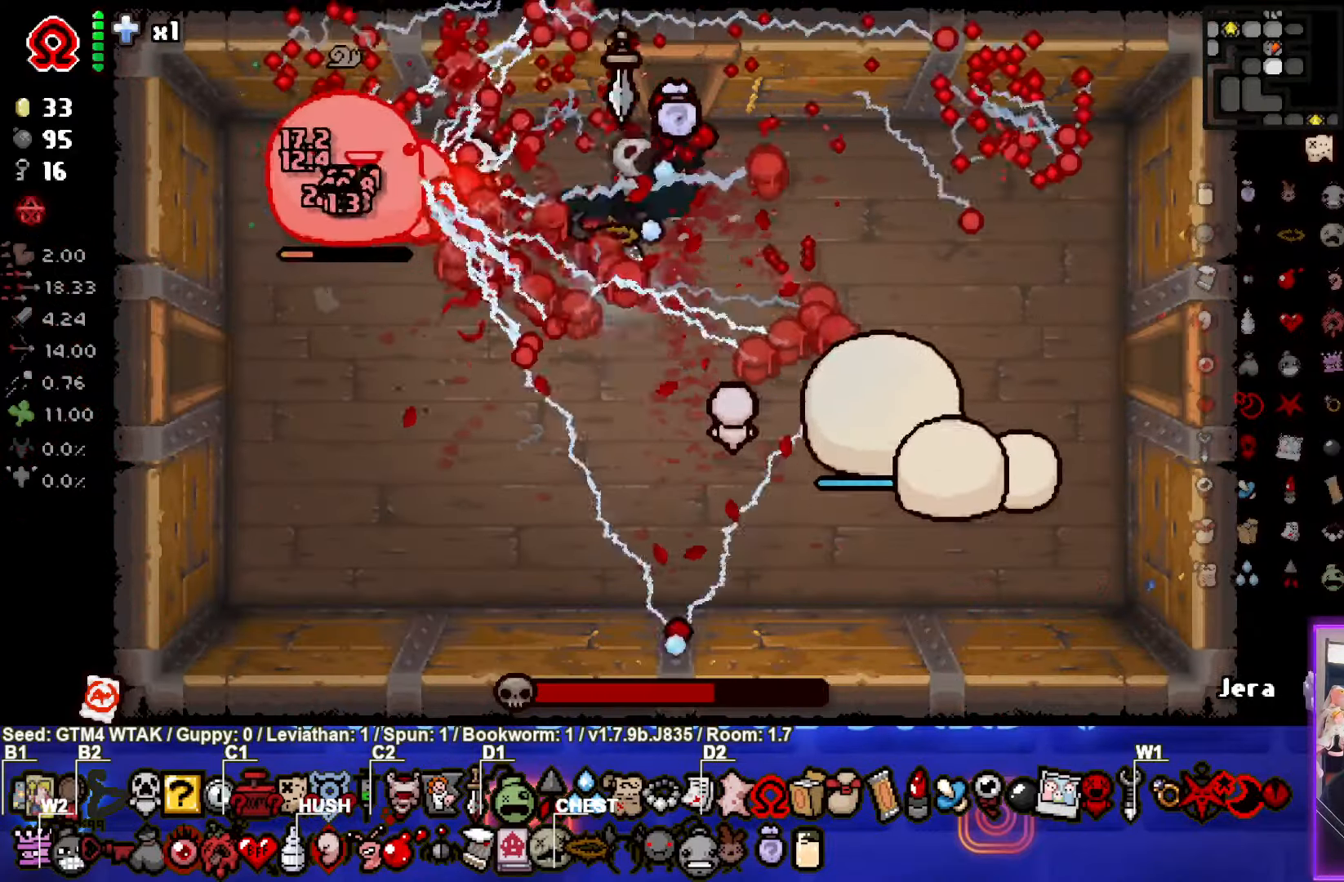
{"buttons": [], "events": [[417, "CIRCLE", "up"]]}
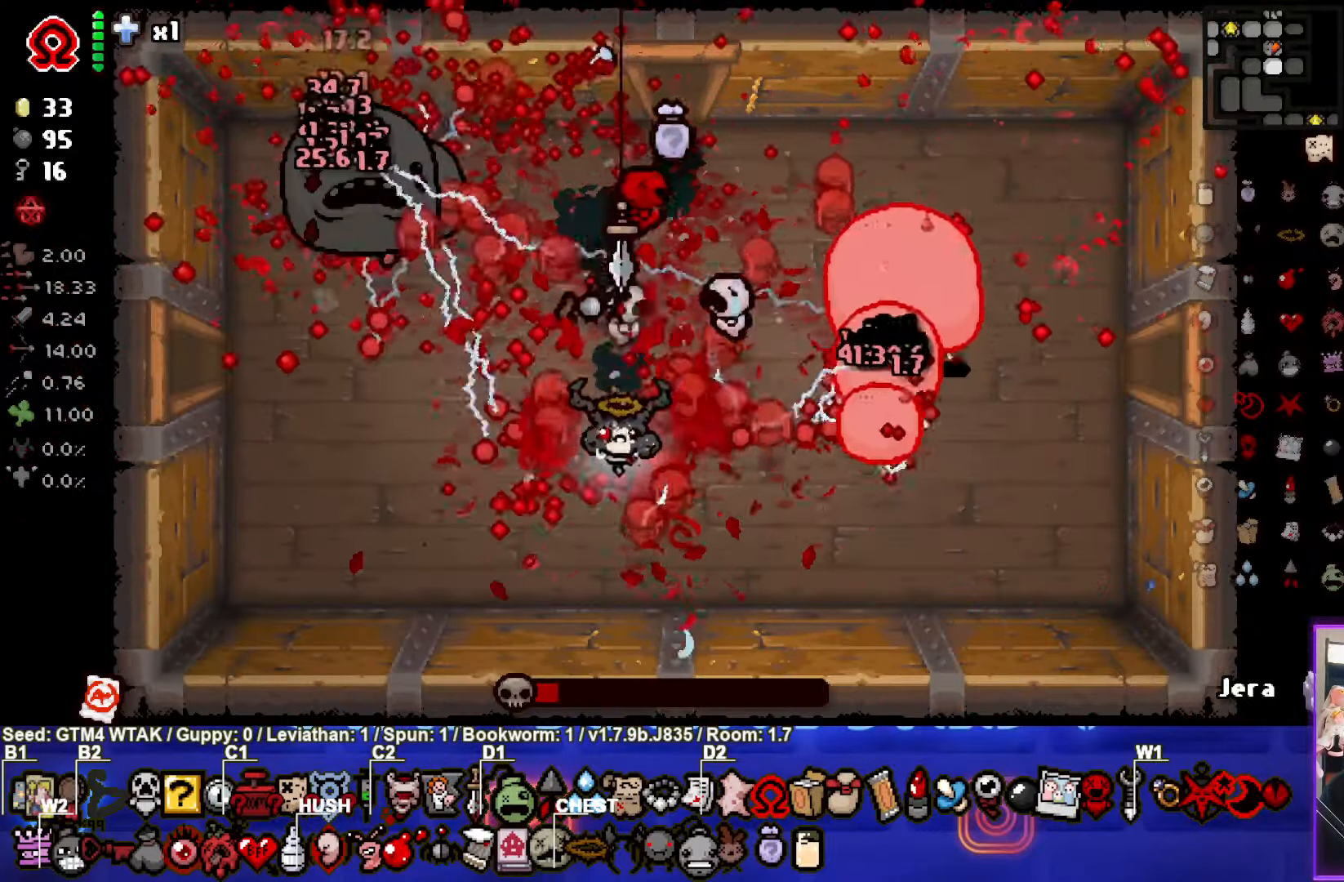
{"buttons": [], "events": []}
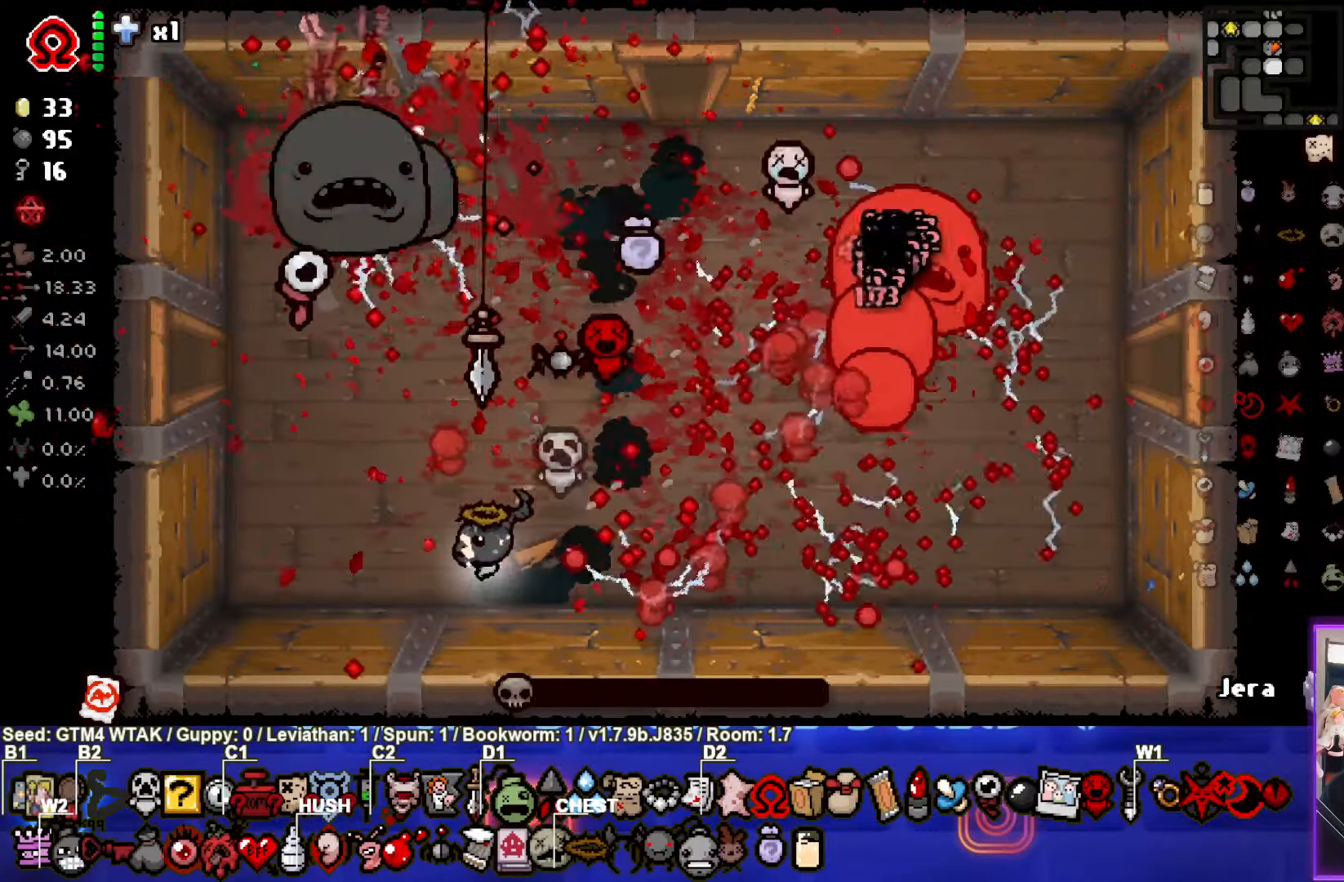
{"buttons": [], "events": []}
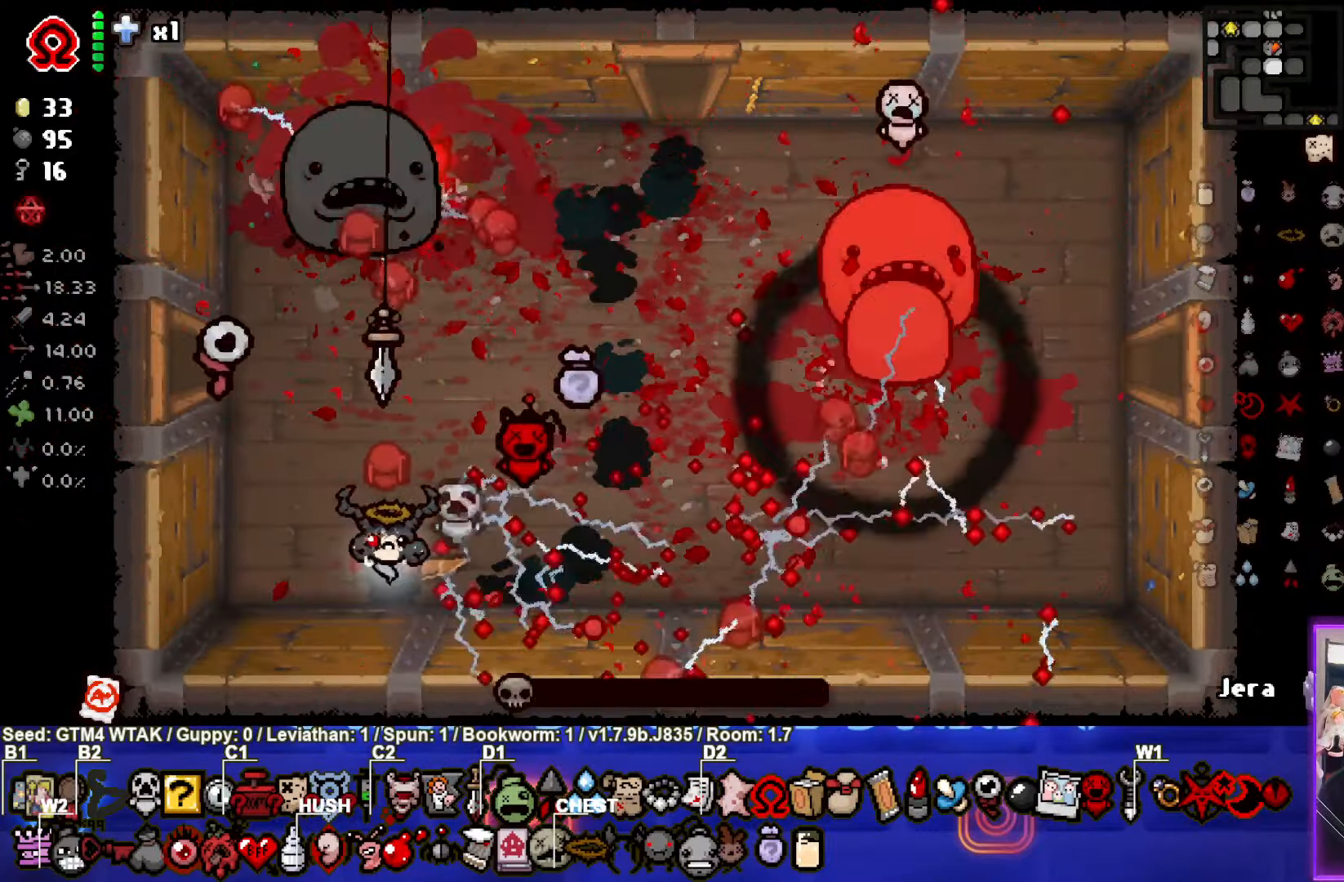
{"buttons": [], "events": []}
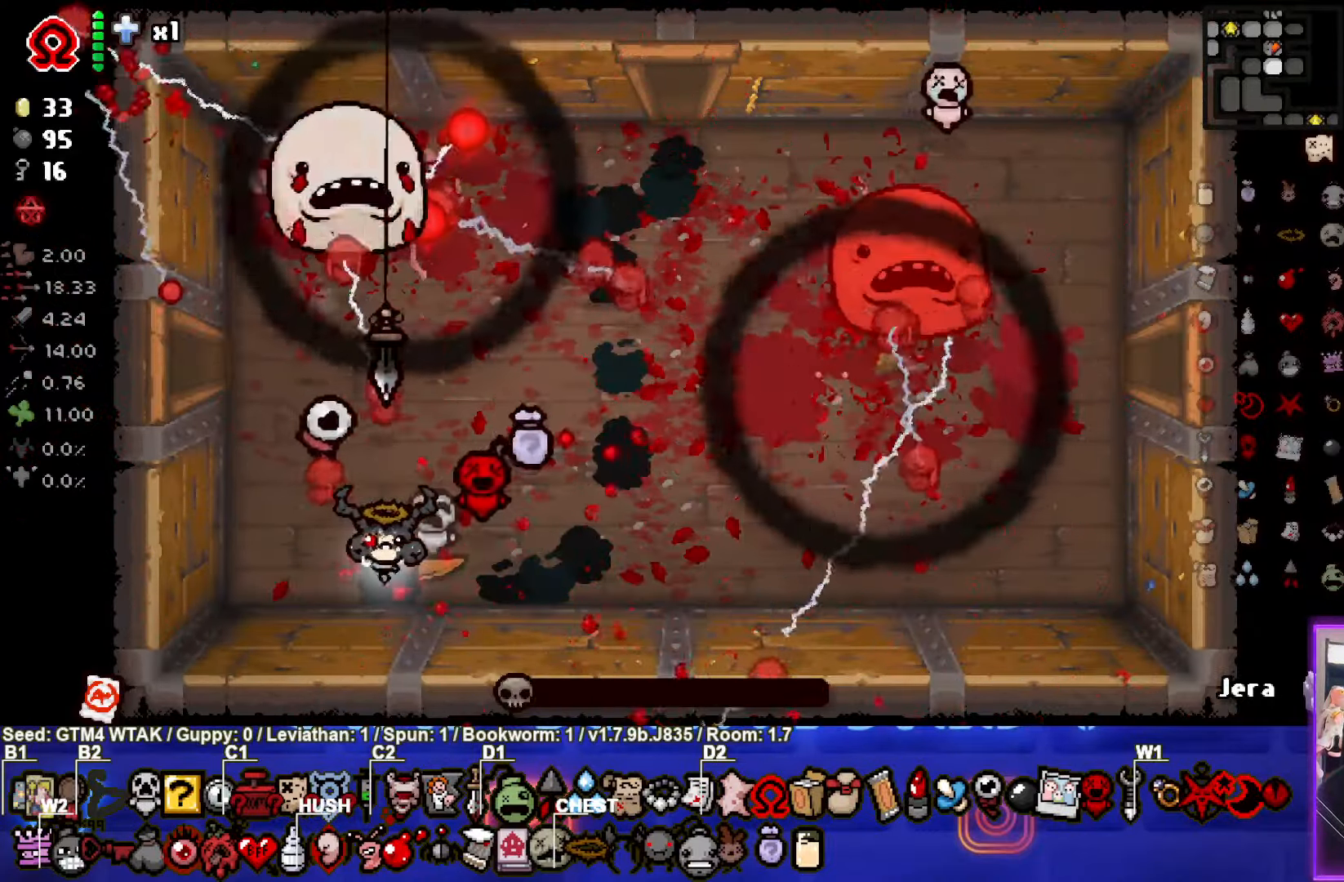
{"buttons": [], "events": []}
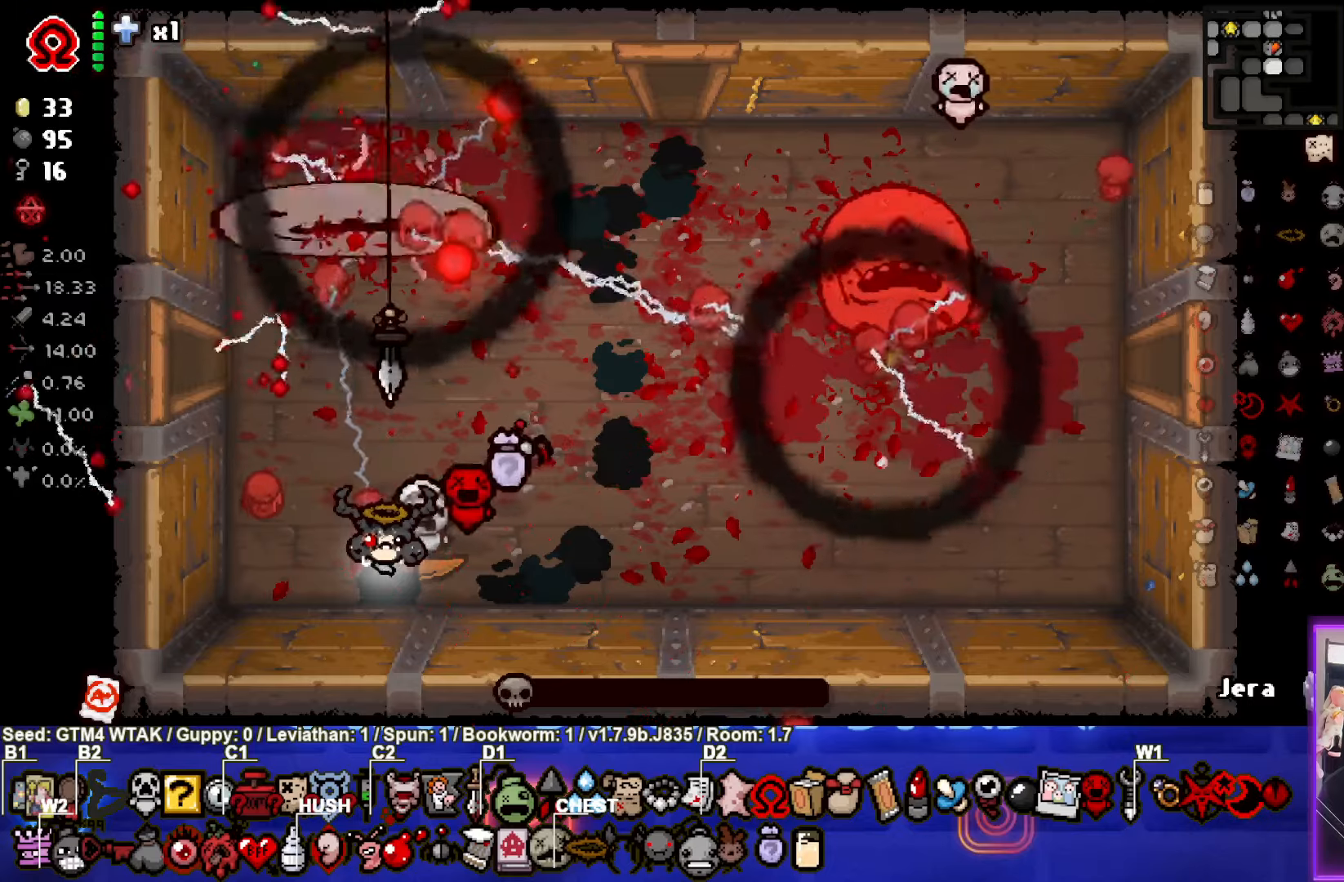
{"buttons": [], "events": []}
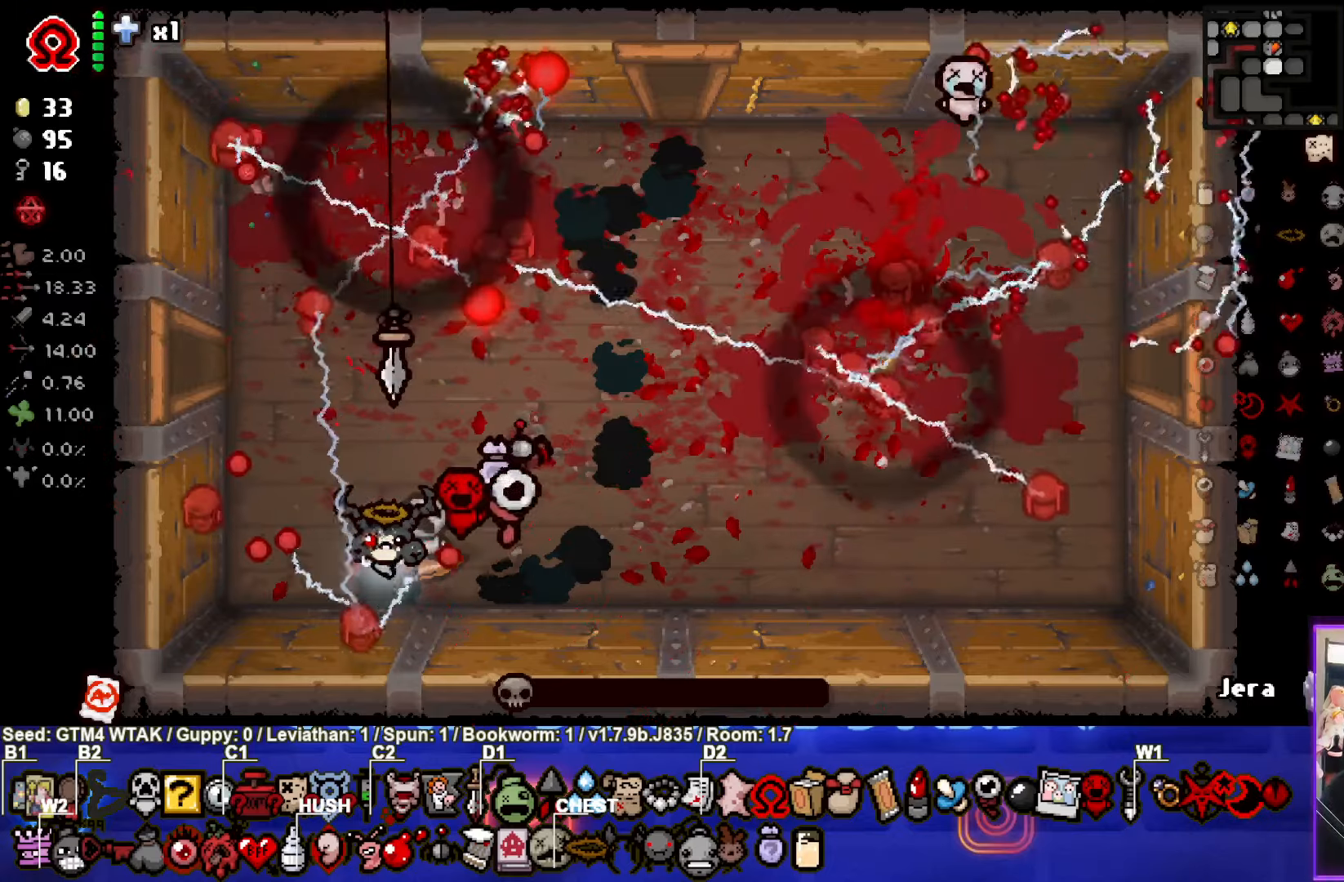
{"buttons": [], "events": []}
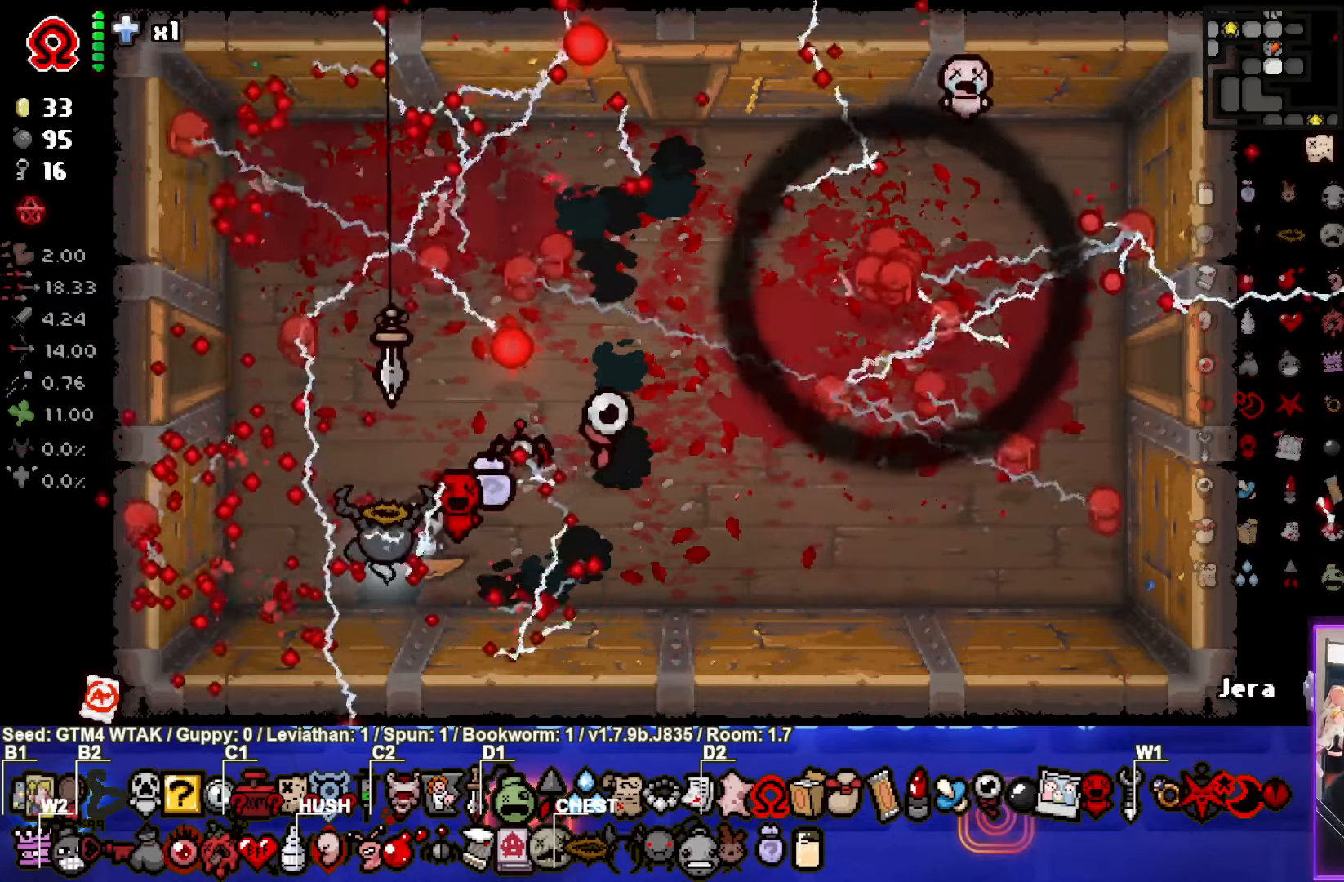
{"buttons": [], "events": []}
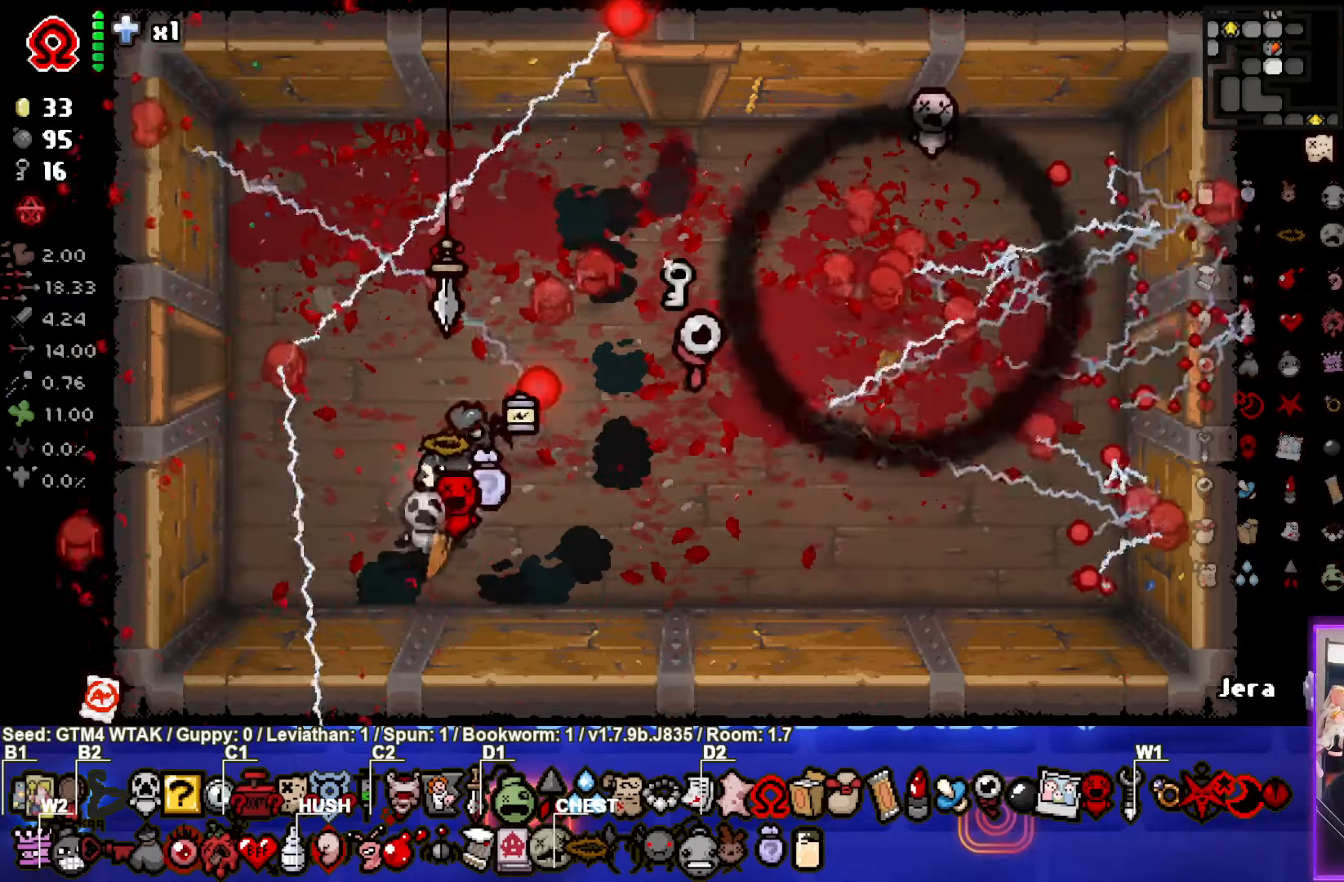
{"buttons": [], "events": []}
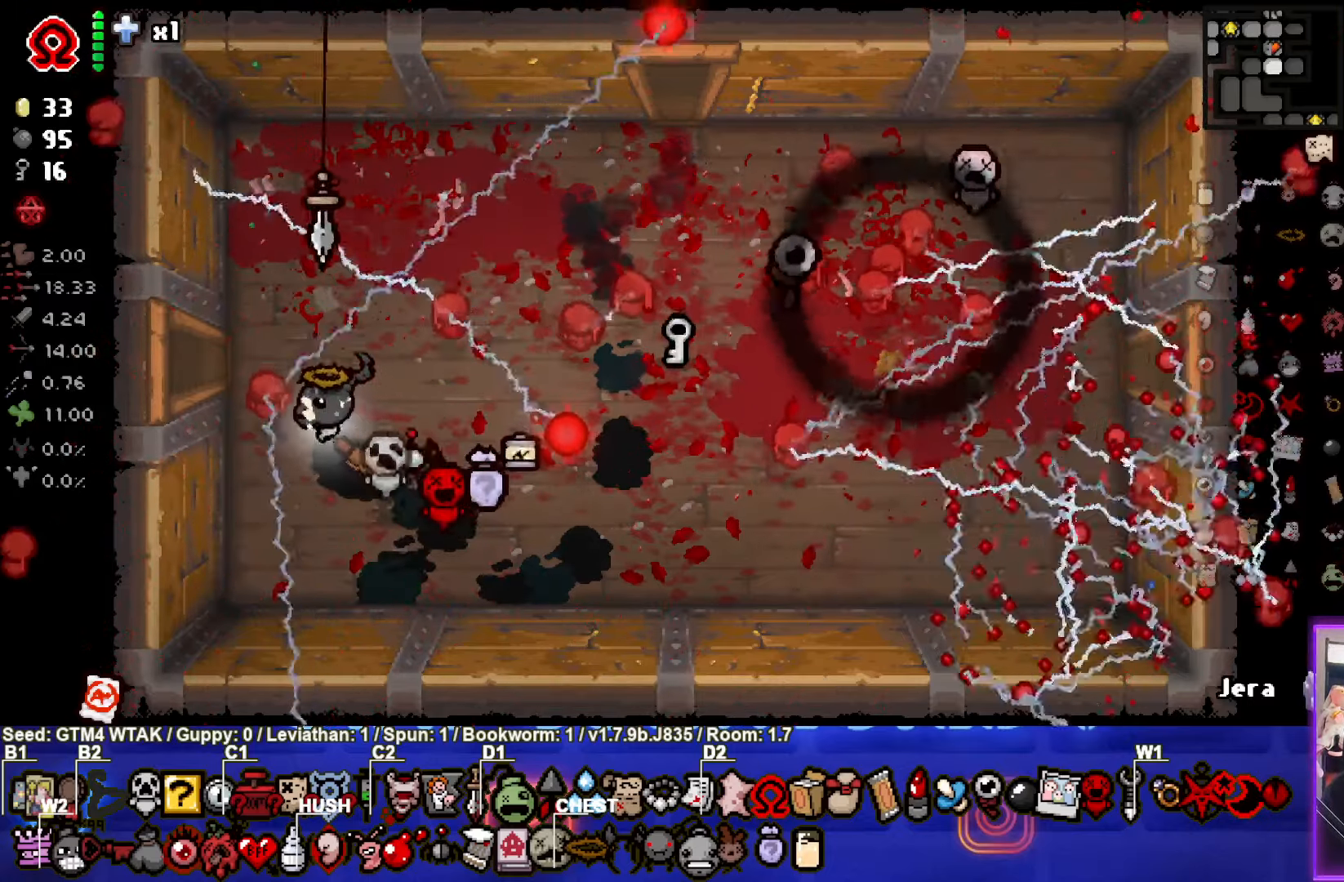
{"buttons": [], "events": []}
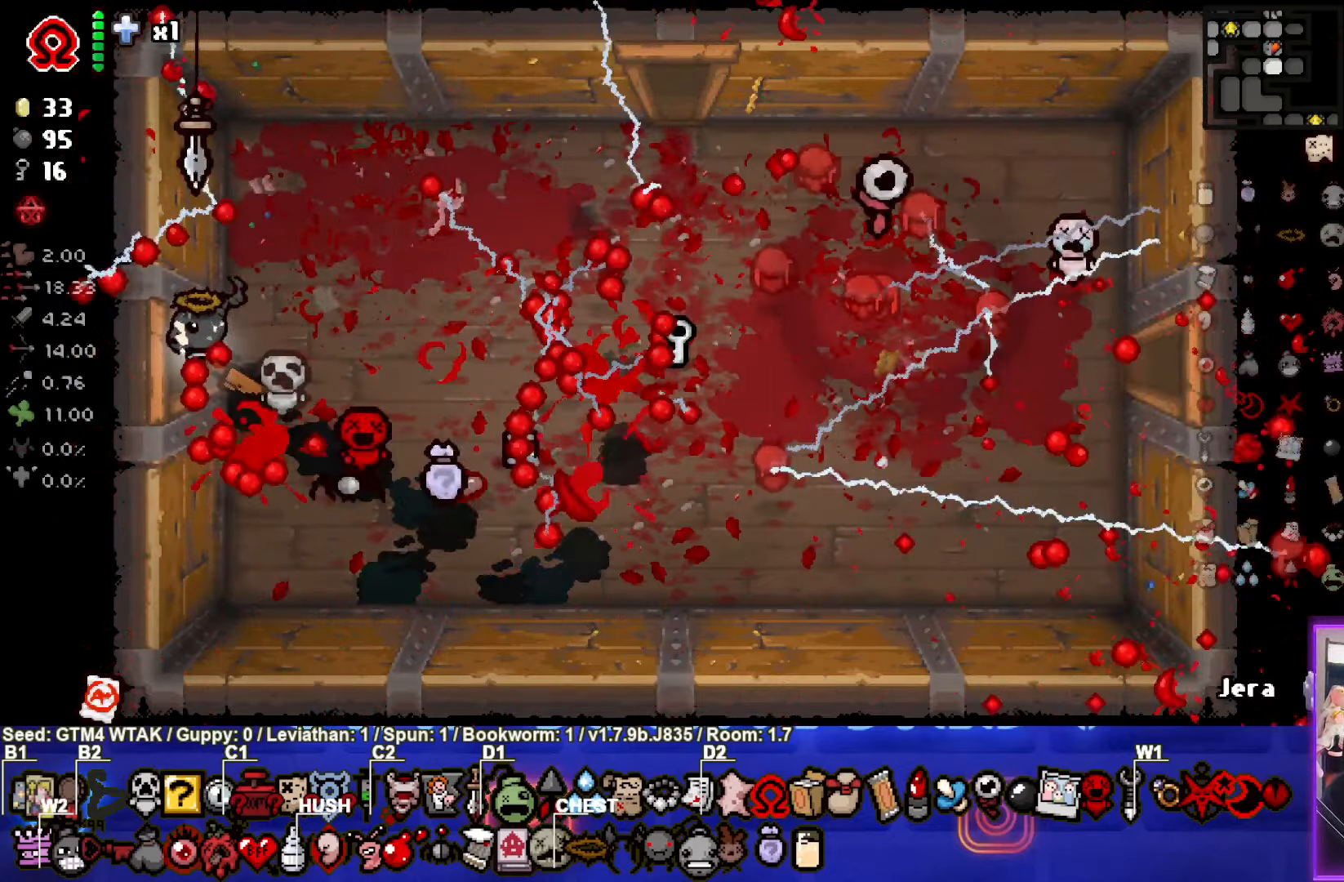
{"buttons": ["SQUARE"], "events": [[417, "SQUARE", "down"]]}
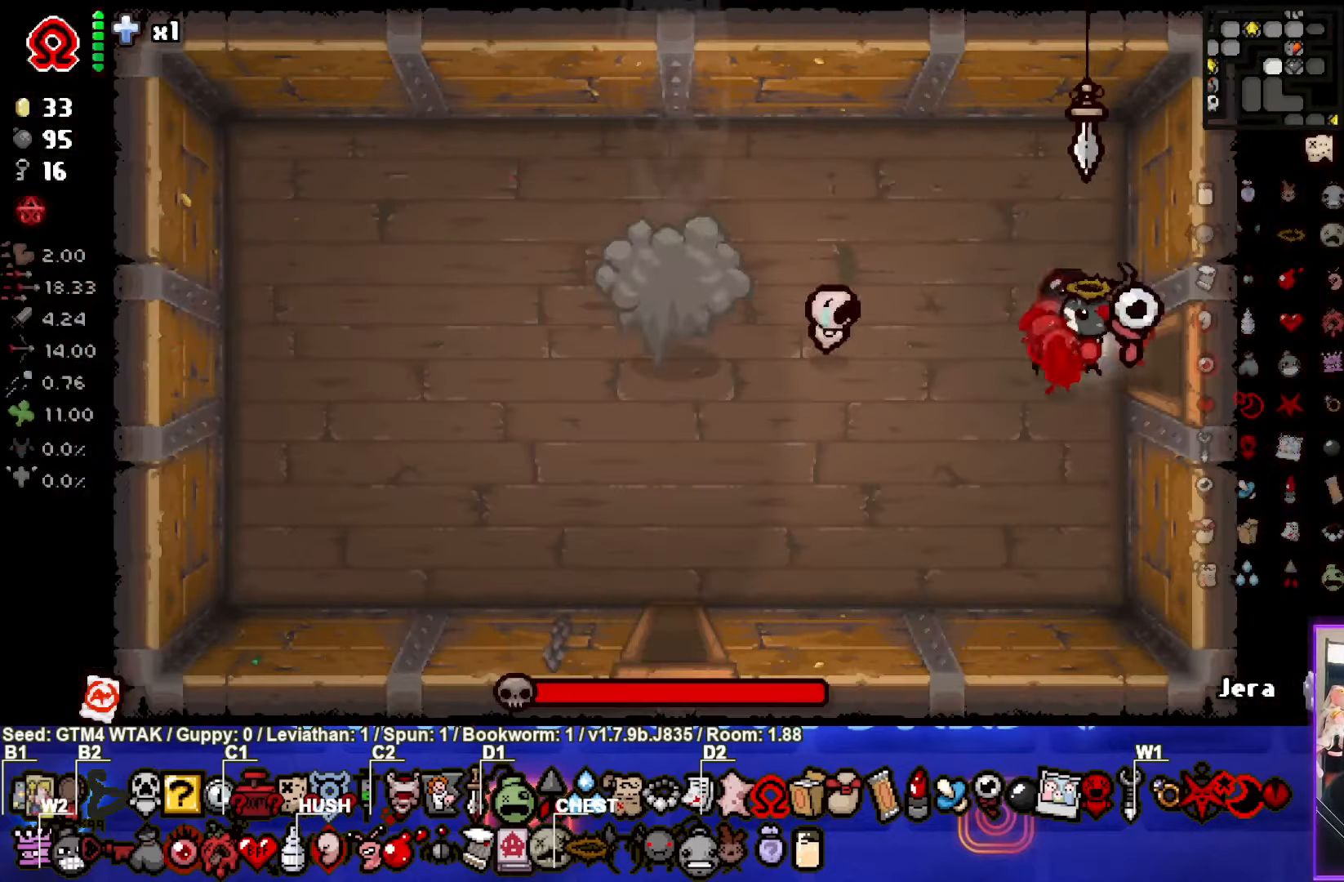
{"buttons": [], "events": [[484, "SQUARE", "up"]]}